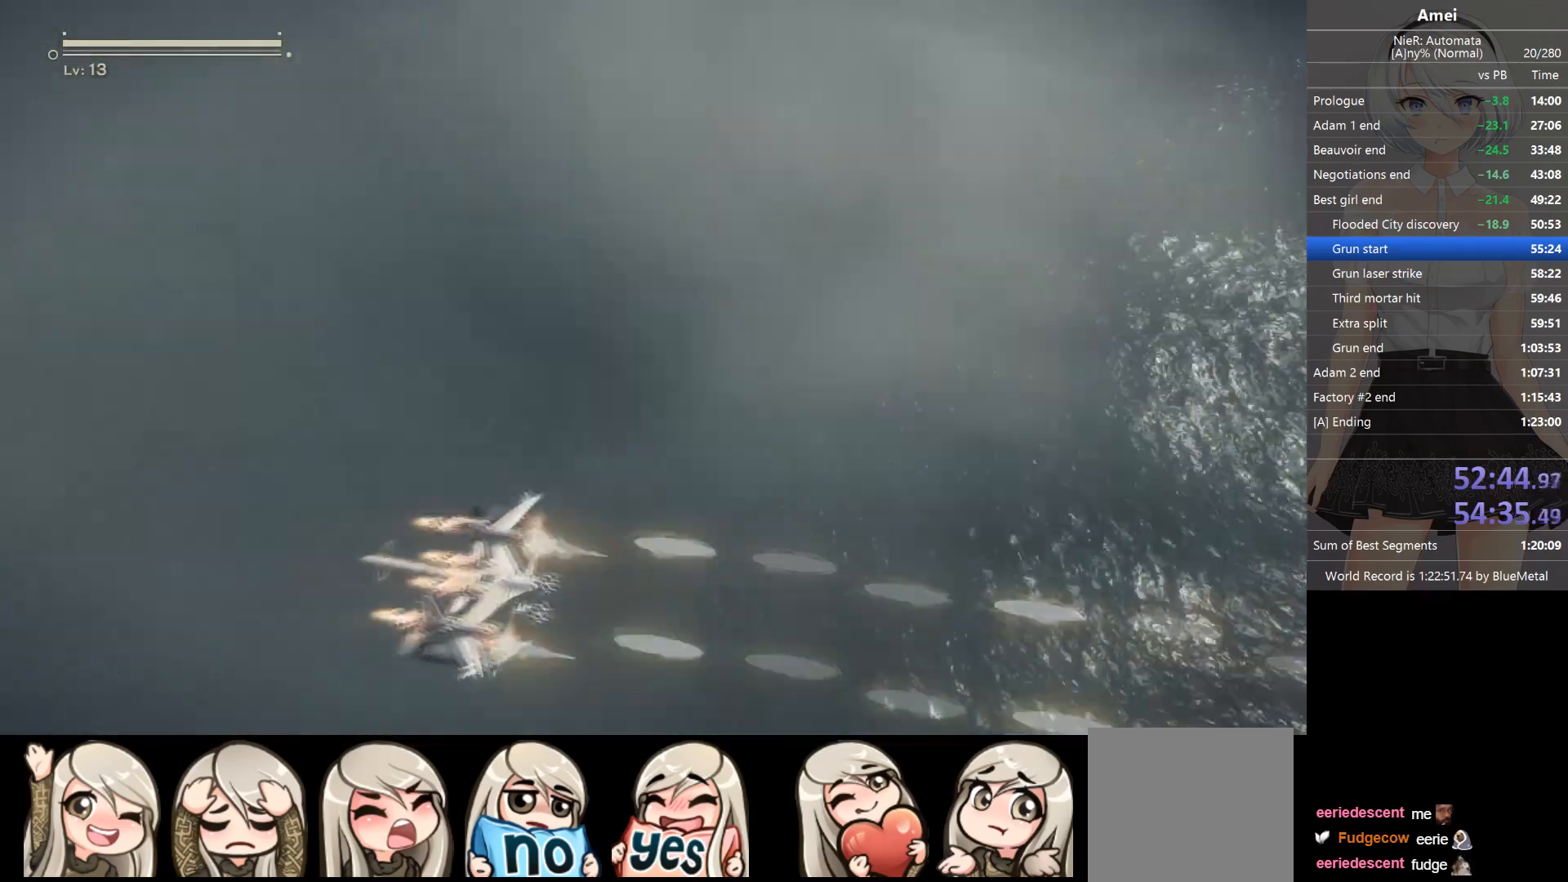
Gameplay with a controller (Xbox layout); each line is a JSON object with the inputs held at the frame after it. "events" lists button and stick changes between this image and that frame as [ms after this image, input, new state], when the widget could be followed in between.
{"buttons": ["L1"], "left_stick": "center", "right_stick": "center", "events": []}
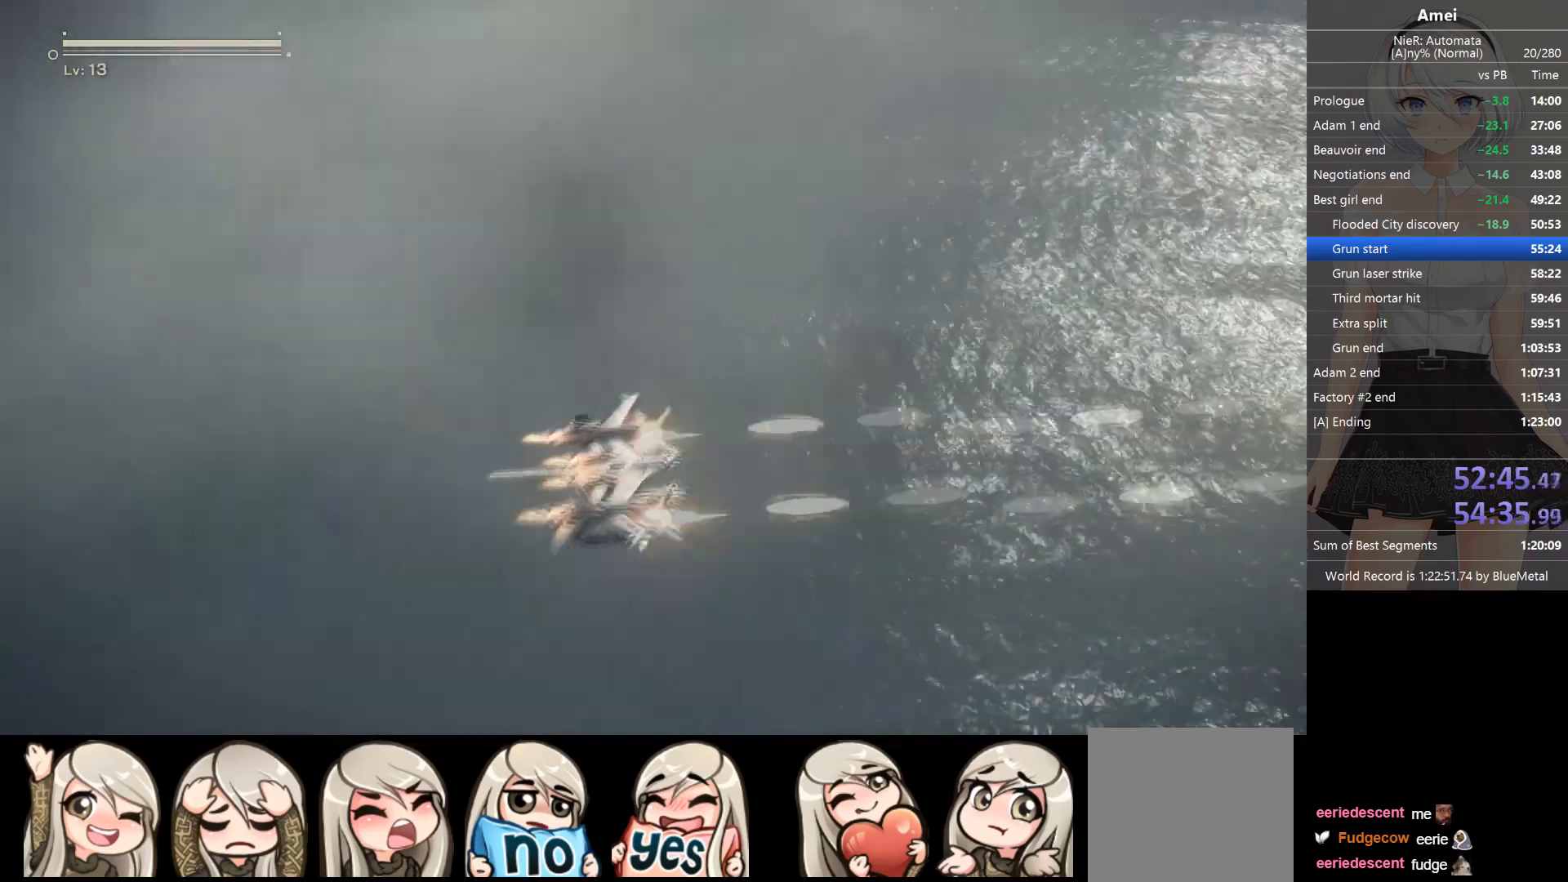
{"buttons": ["L1"], "left_stick": "center", "right_stick": "center", "events": []}
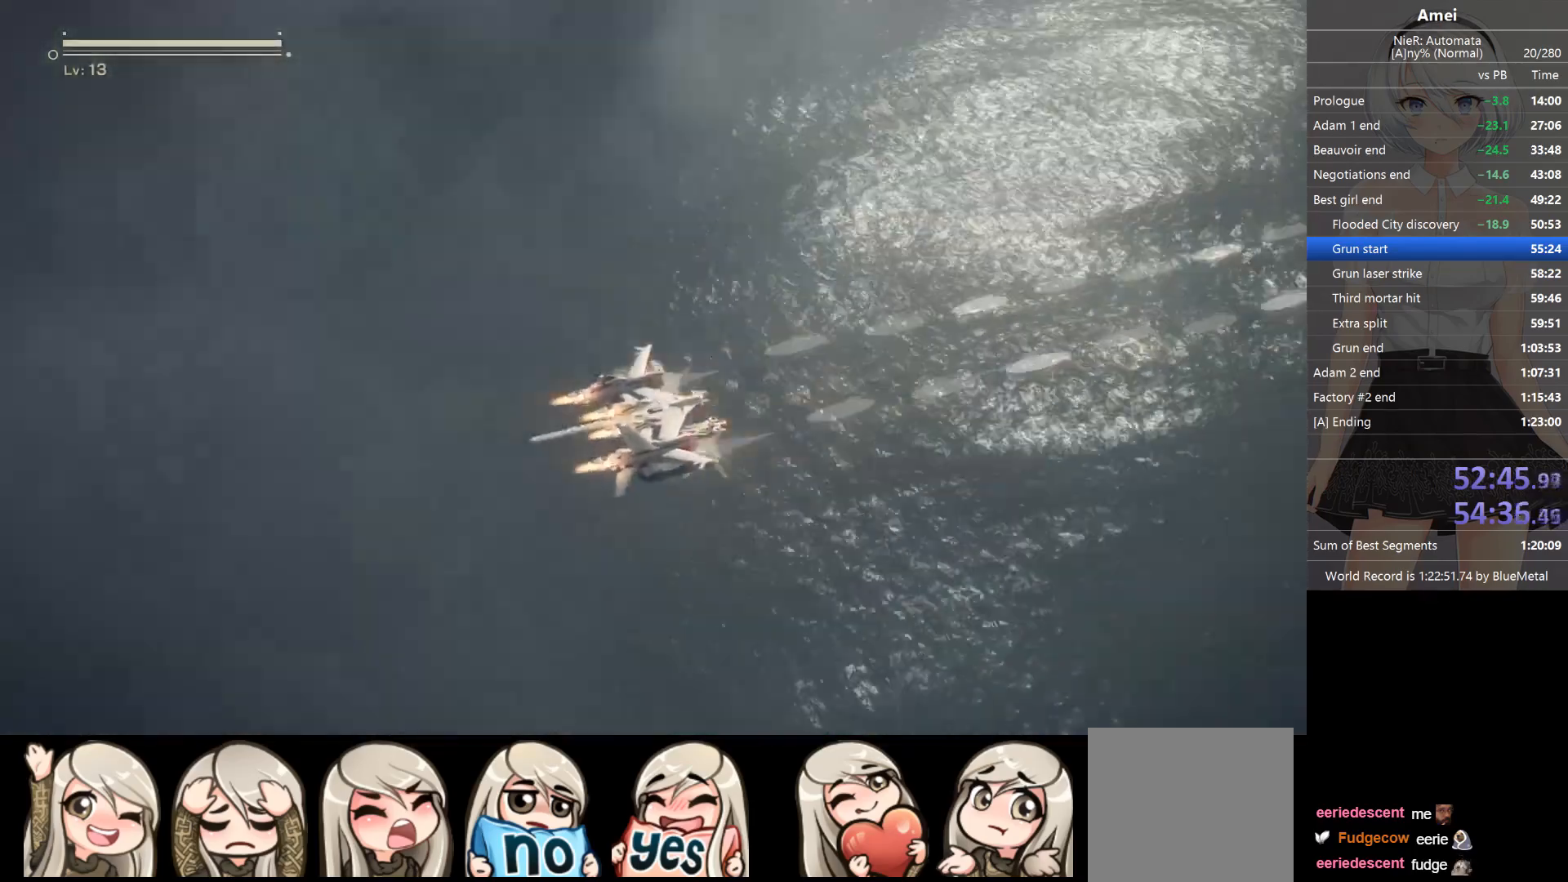
{"buttons": ["L1"], "left_stick": "center", "right_stick": "center", "events": []}
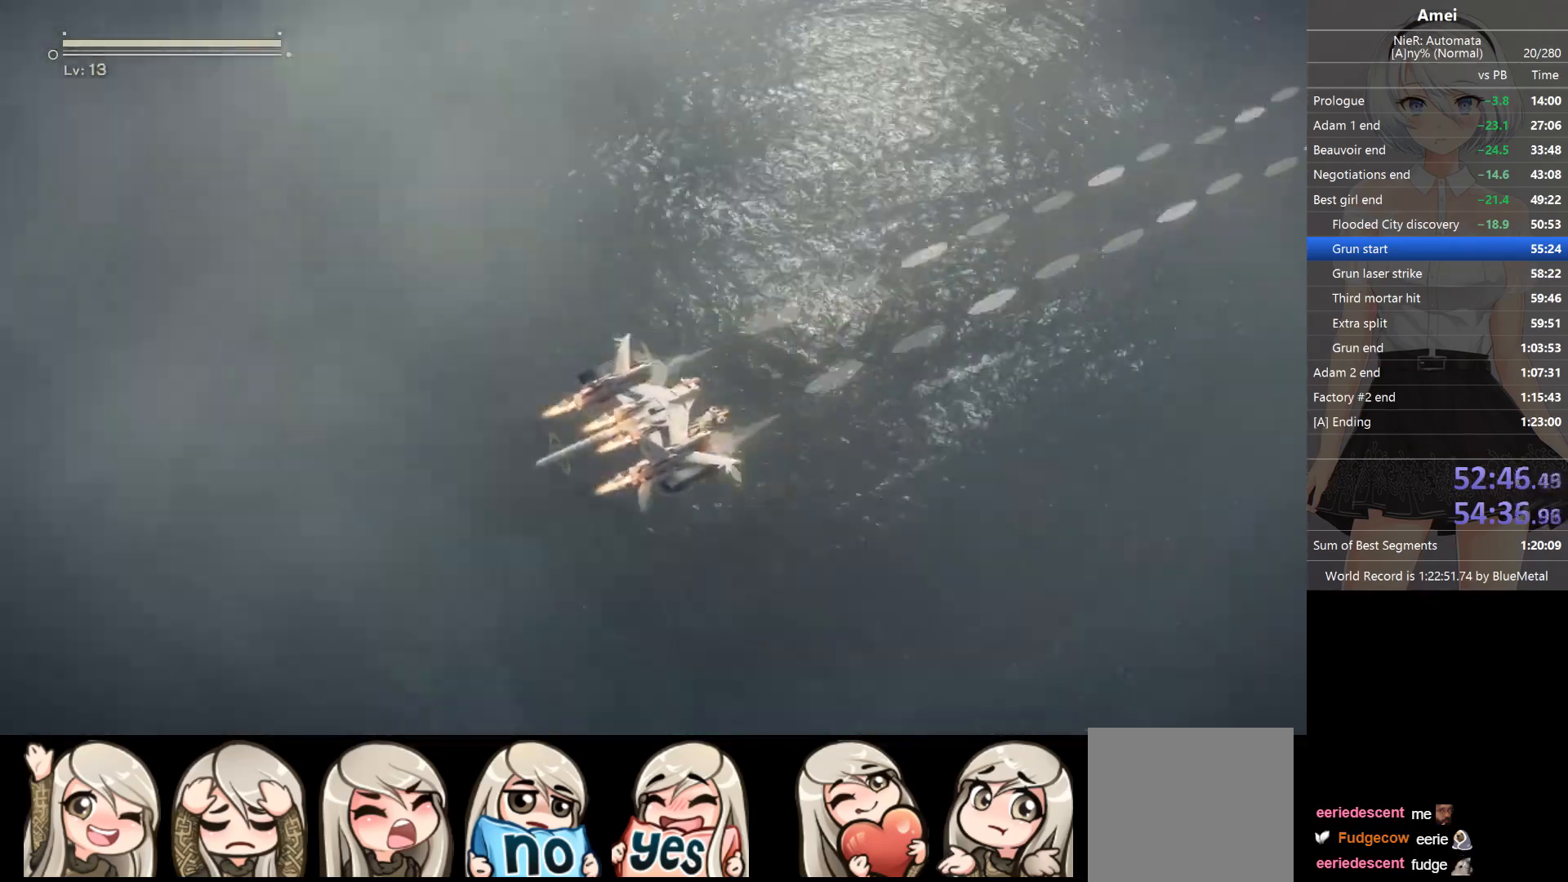
{"buttons": ["L1"], "left_stick": "center", "right_stick": "center", "events": []}
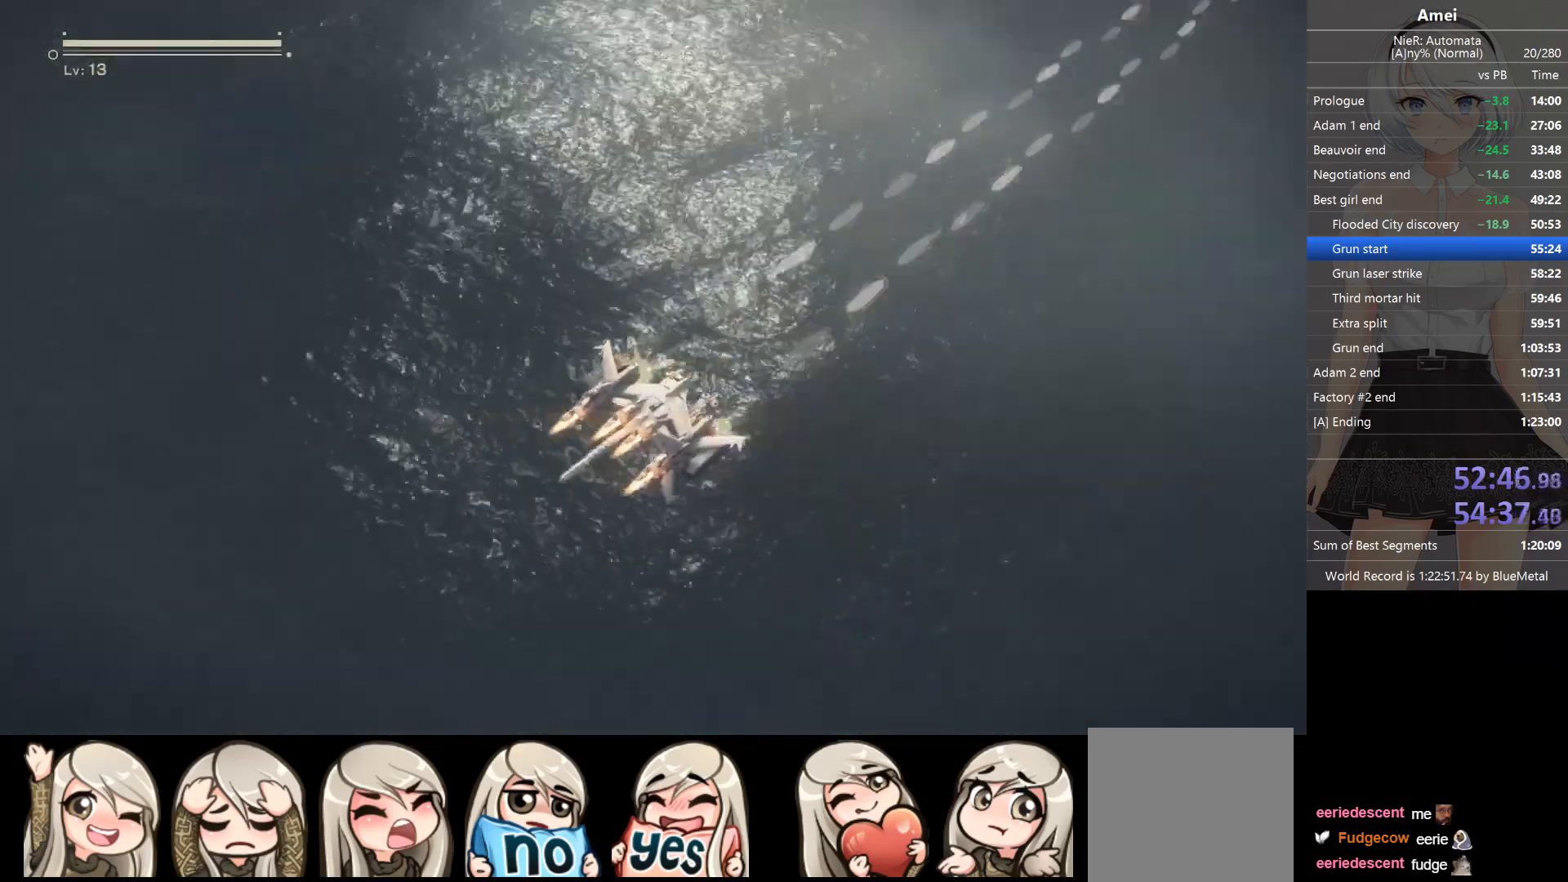
{"buttons": ["L1"], "left_stick": "center", "right_stick": "center", "events": []}
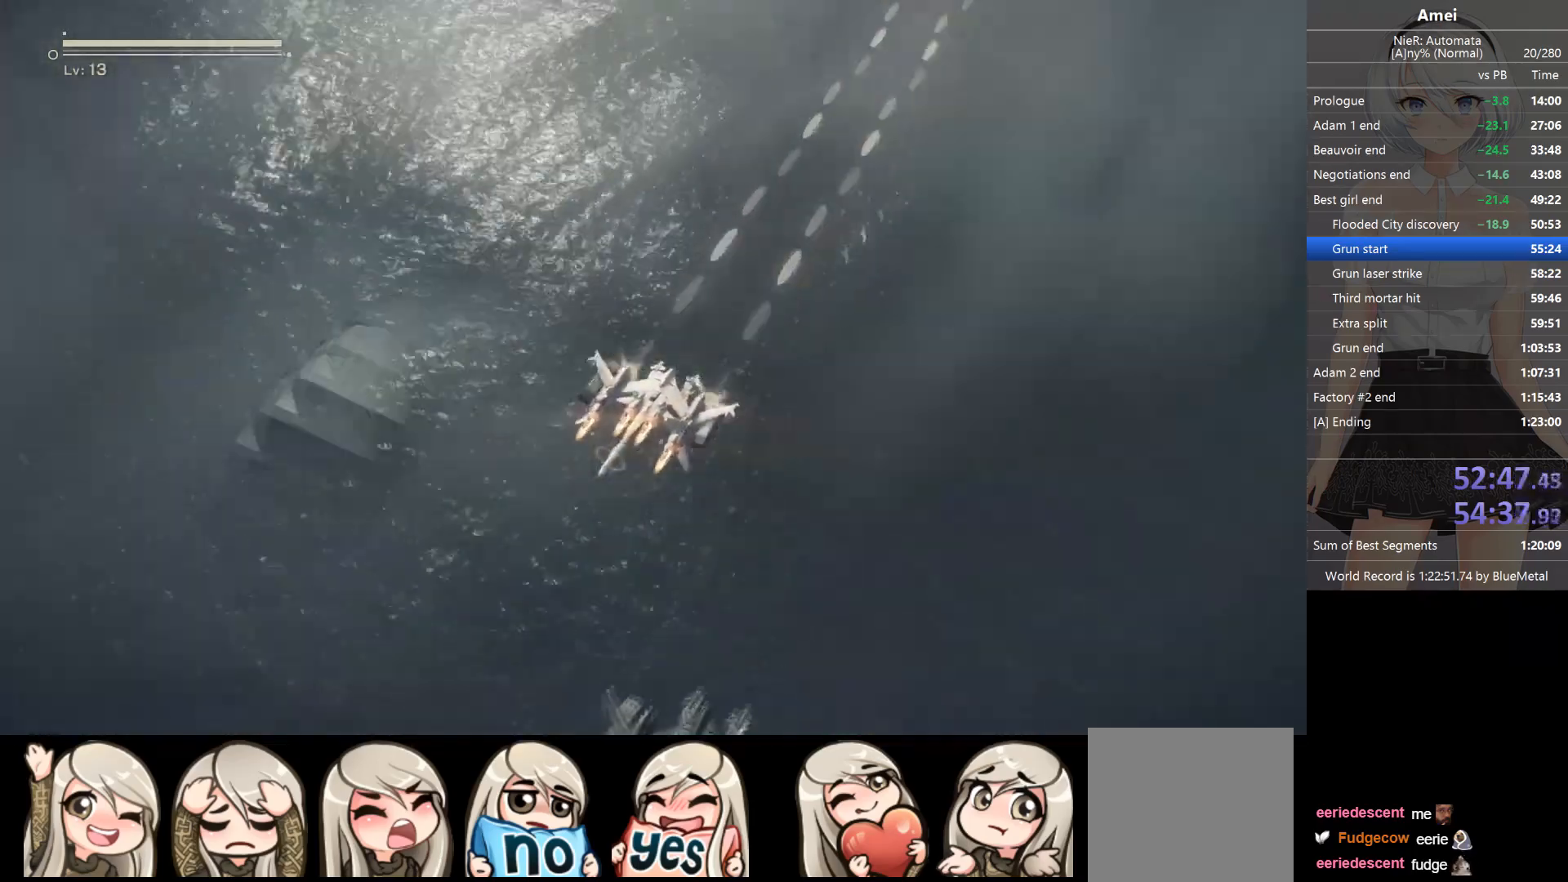
{"buttons": ["L1"], "left_stick": "center", "right_stick": "center", "events": []}
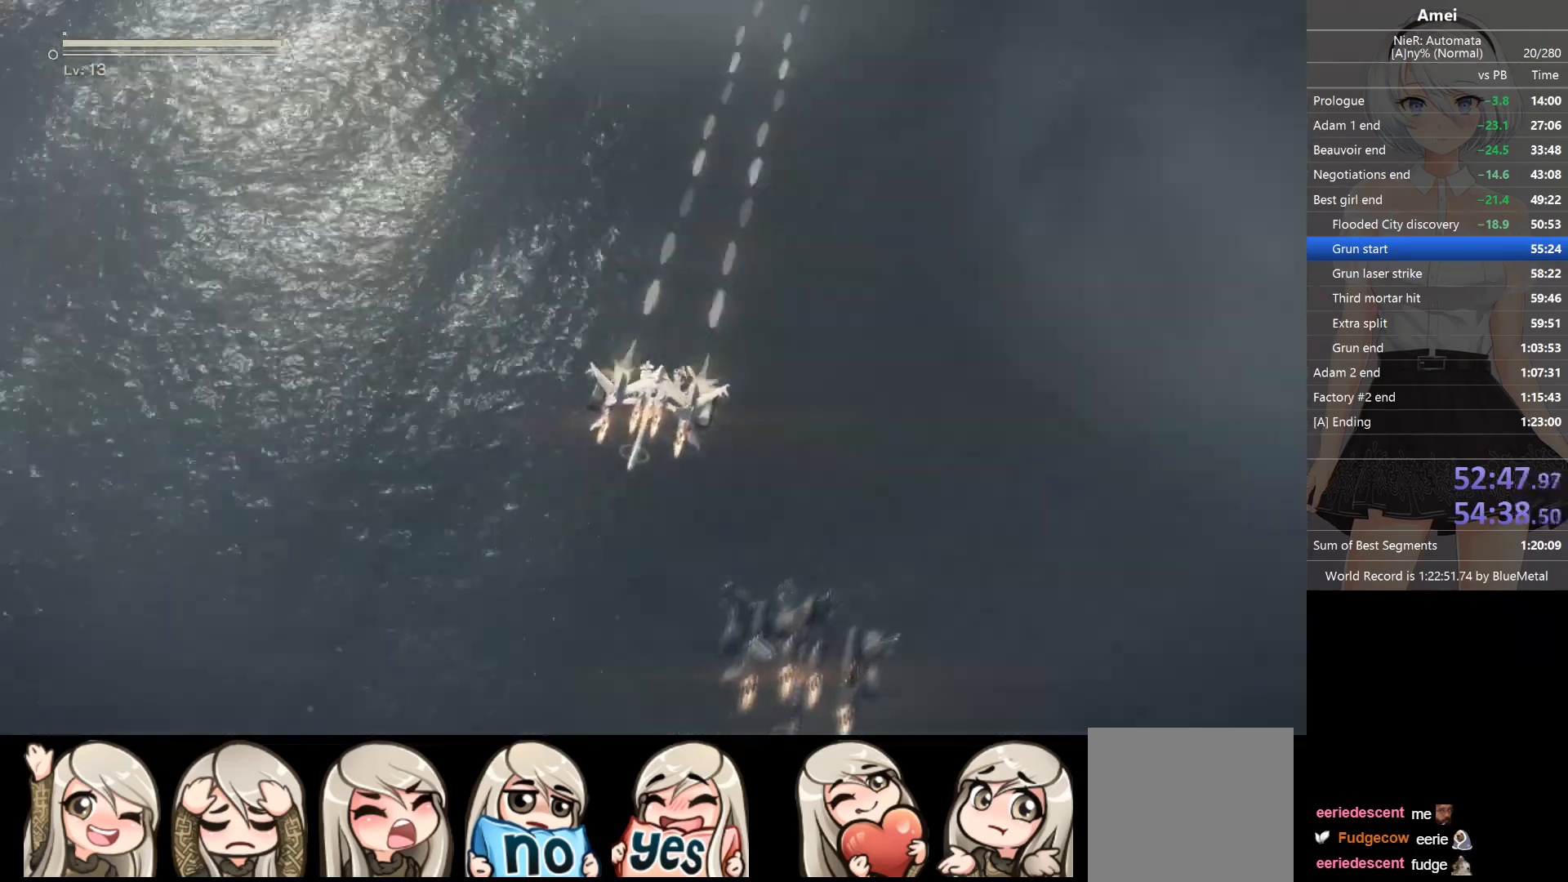
{"buttons": ["L1"], "left_stick": "center", "right_stick": "center", "events": []}
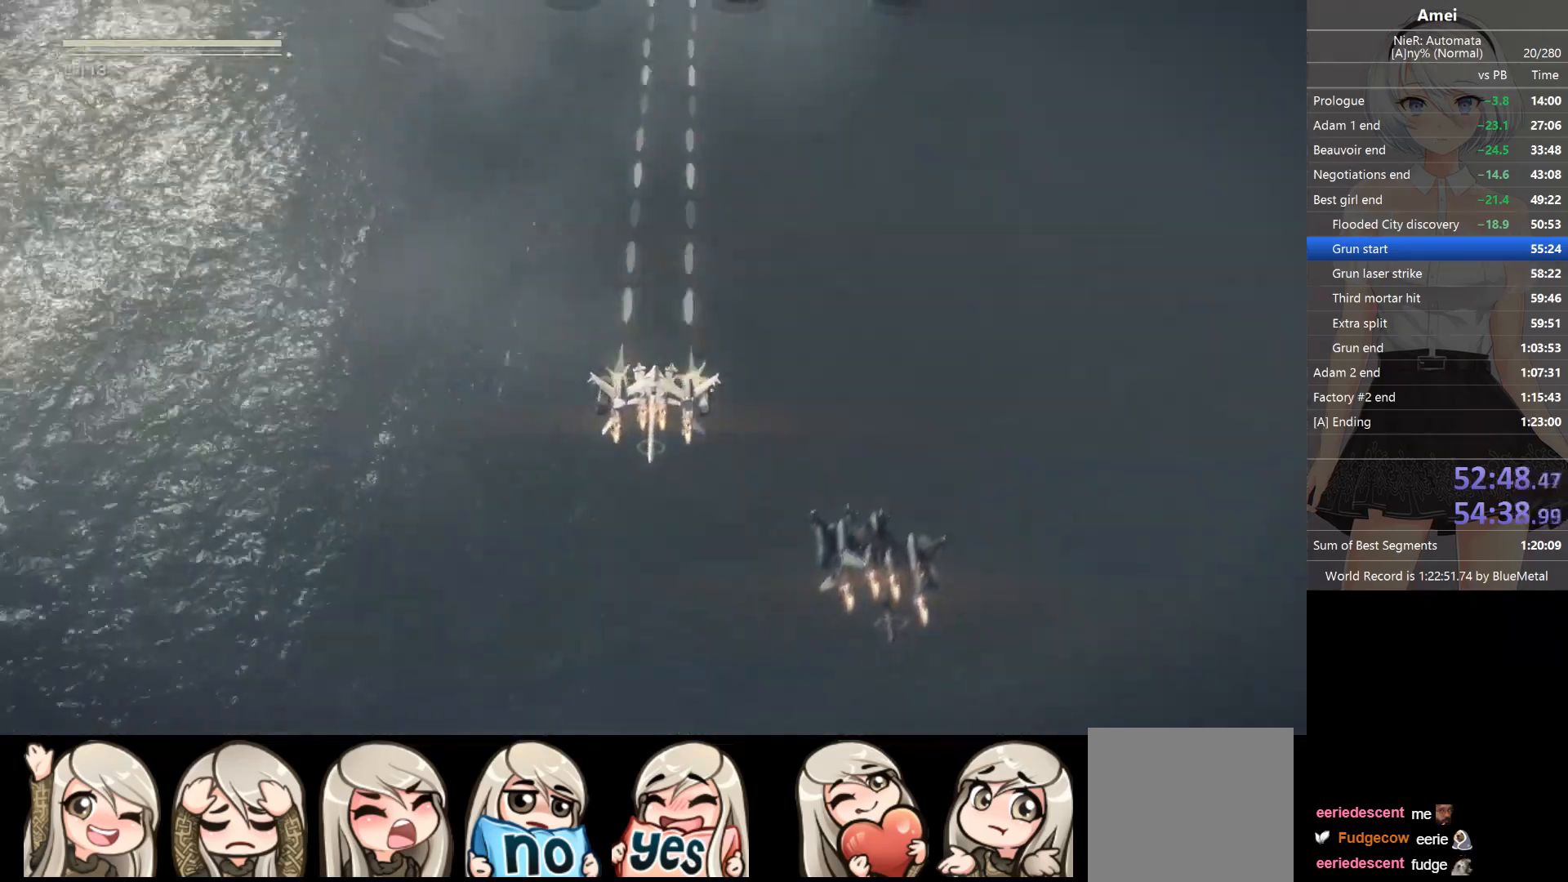
{"buttons": ["L1", "DPAD_RIGHT"], "left_stick": "center", "right_stick": "center", "events": [[67, "L2", "down"], [134, "L2", "up"], [501, "DPAD_RIGHT", "down"]]}
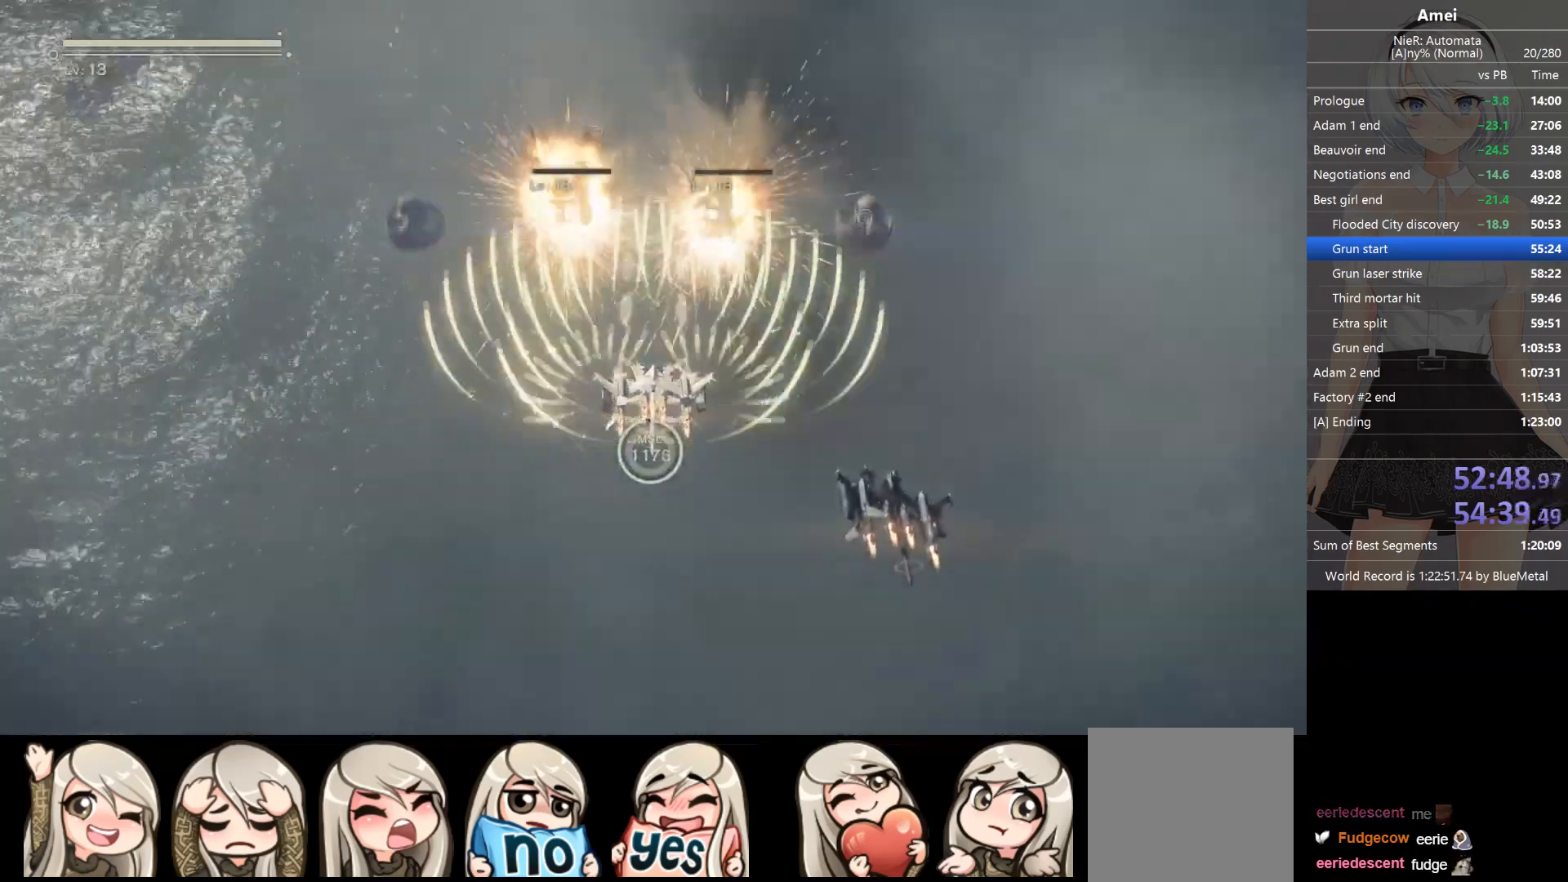
{"buttons": ["L1"], "left_stick": "center", "right_stick": "center", "events": [[133, "DPAD_RIGHT", "up"]]}
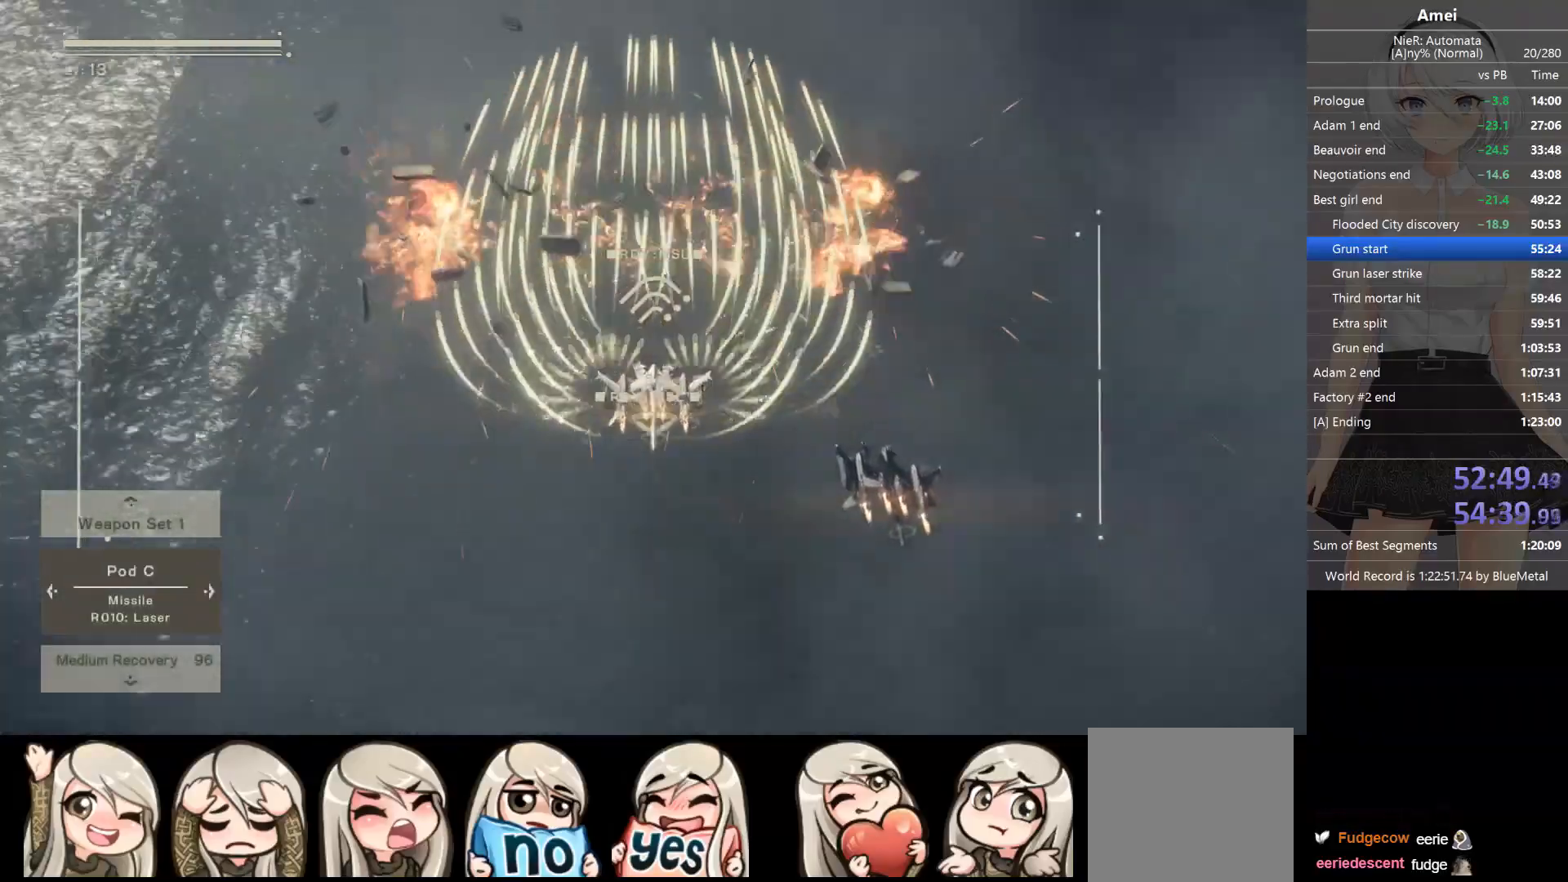
{"buttons": ["L1", "L2"], "left_stick": "center", "right_stick": "center", "events": [[501, "L2", "down"]]}
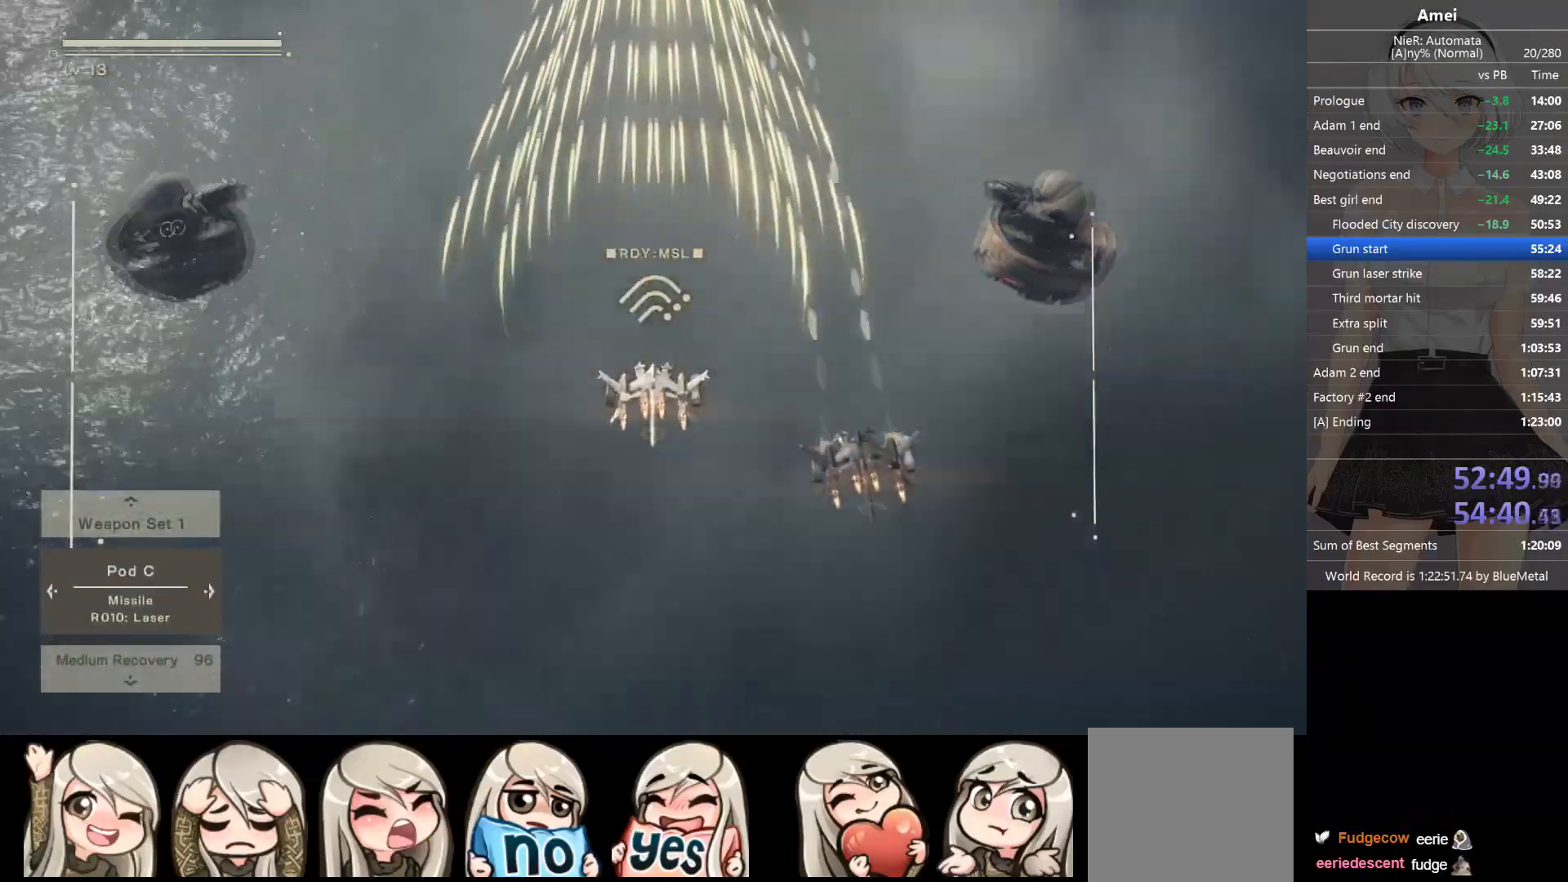
{"buttons": ["L1"], "left_stick": "center", "right_stick": "center", "events": [[33, "L2", "up"], [333, "DPAD_RIGHT", "down"], [433, "DPAD_RIGHT", "up"]]}
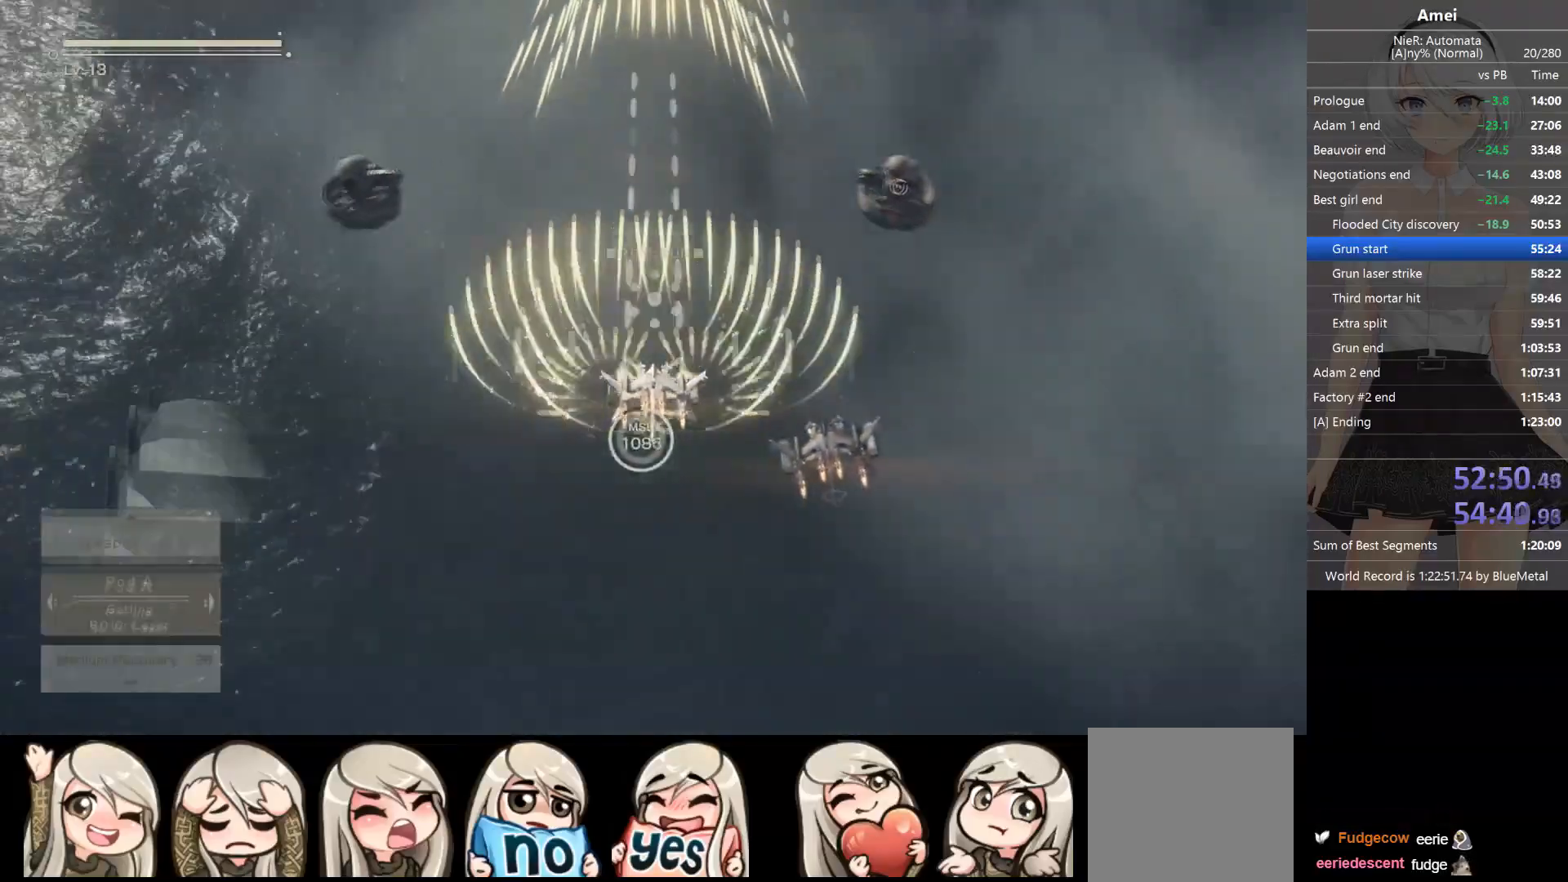
{"buttons": ["L1"], "left_stick": "center", "right_stick": "center", "events": []}
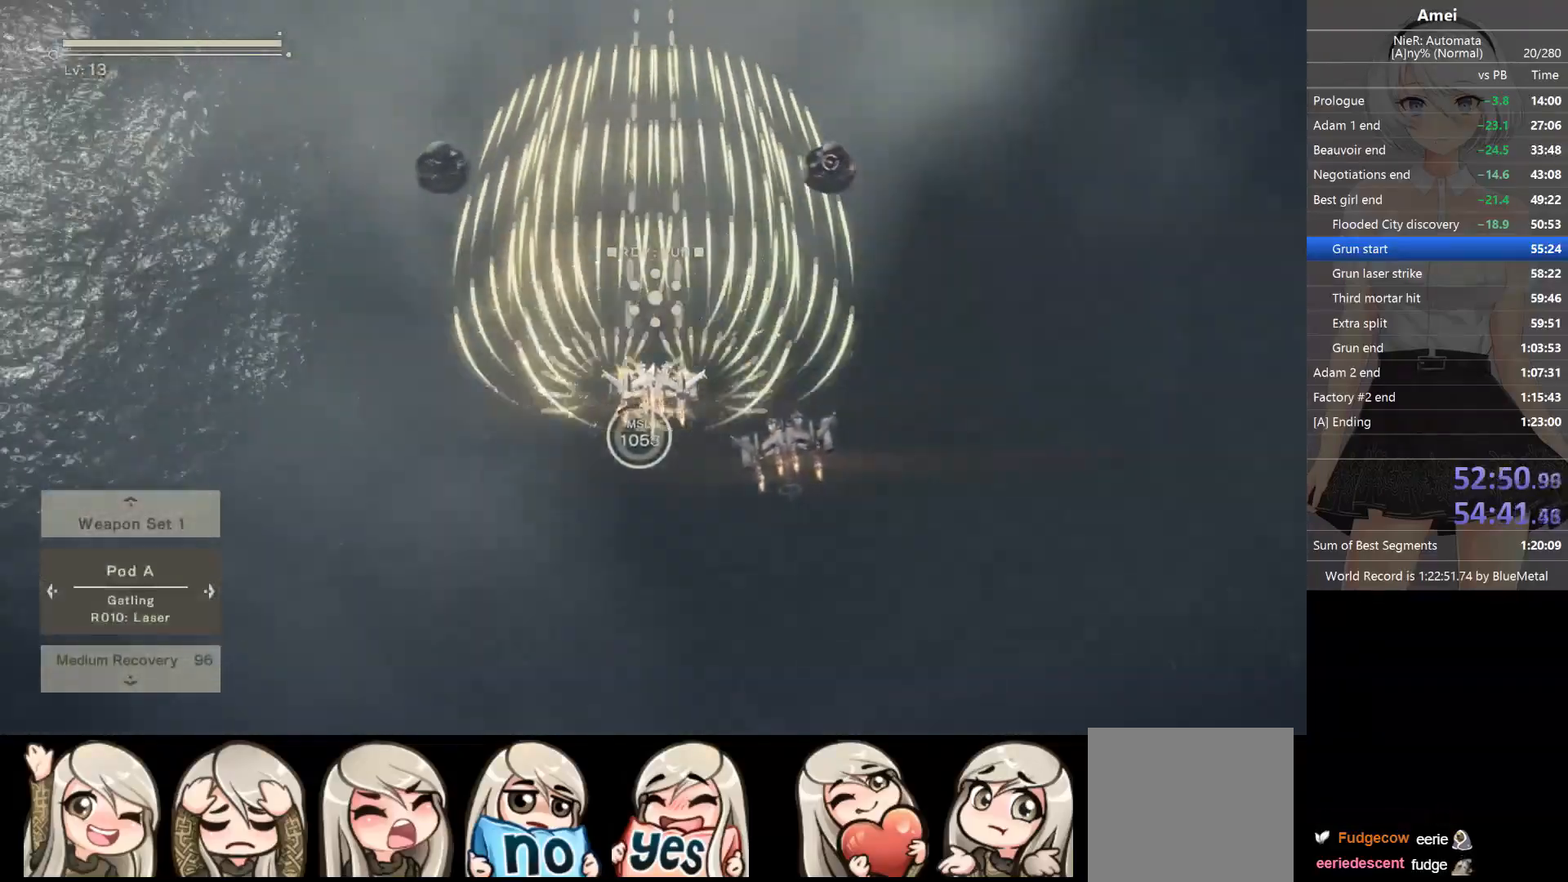
{"buttons": ["L1"], "left_stick": "up-left", "right_stick": "center", "events": [[33, "left_stick", "up-left"]]}
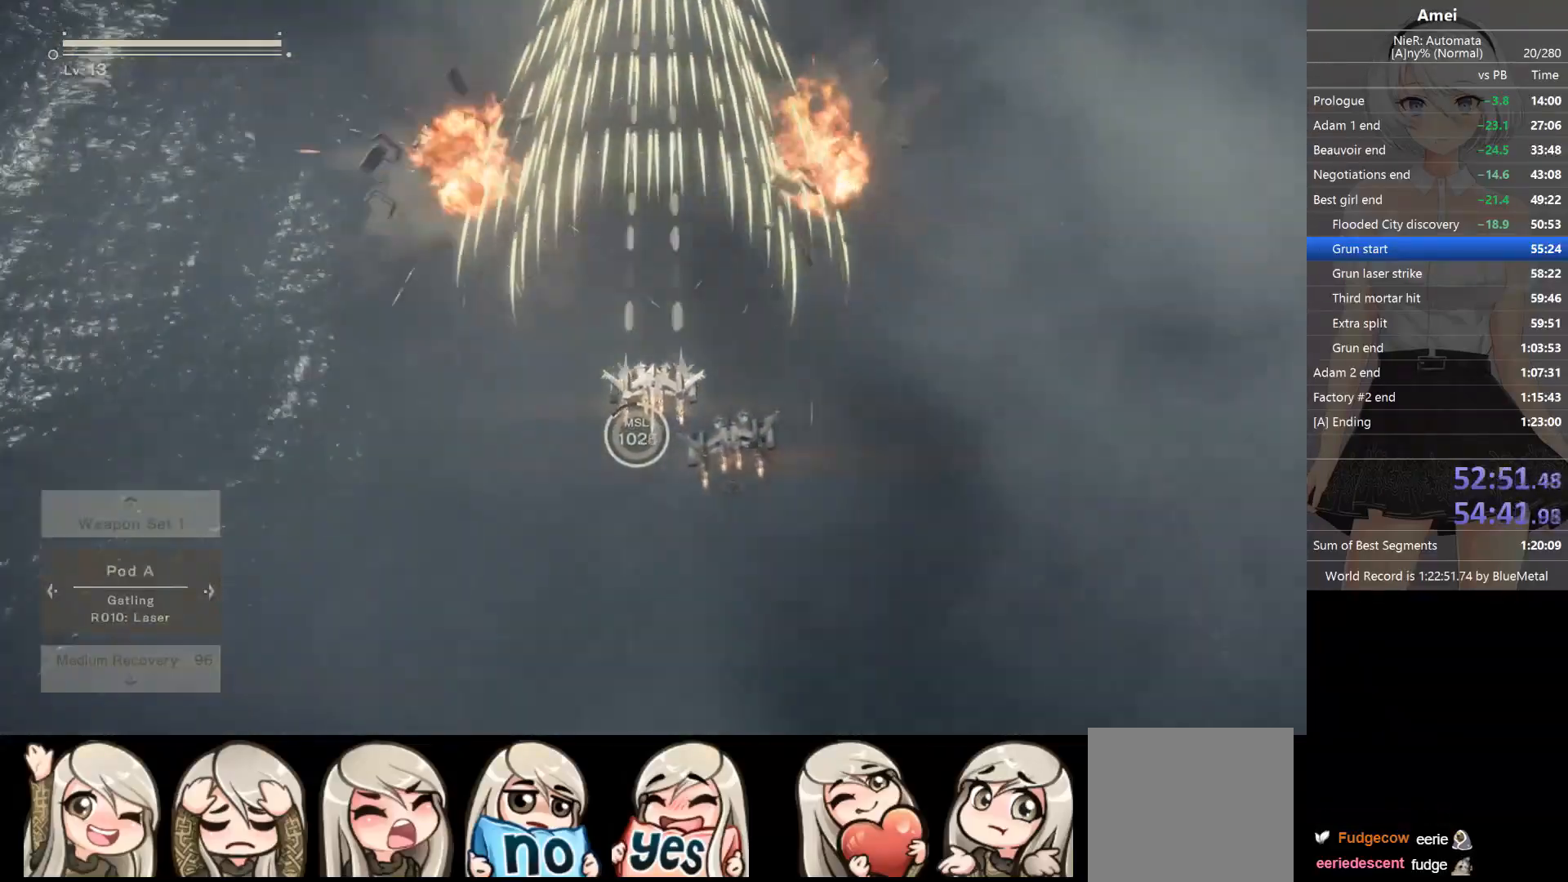
{"buttons": ["B", "L1"], "left_stick": "up-left", "right_stick": "center", "events": [[67, "B", "down"]]}
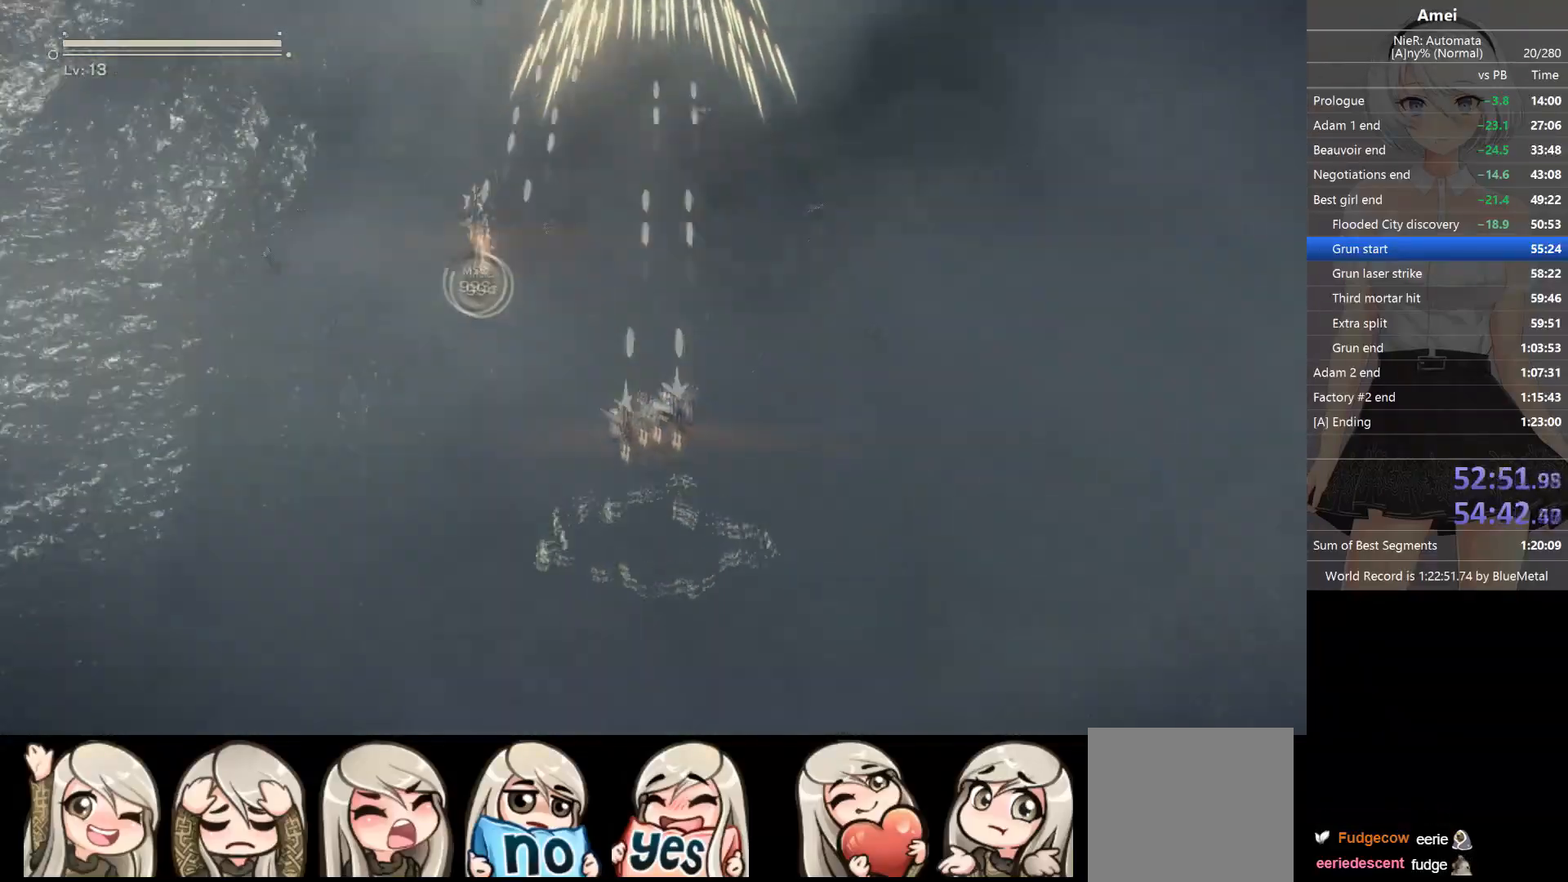
{"buttons": ["L1"], "left_stick": "center", "right_stick": "center", "events": [[333, "B", "up"], [400, "left_stick", "center"]]}
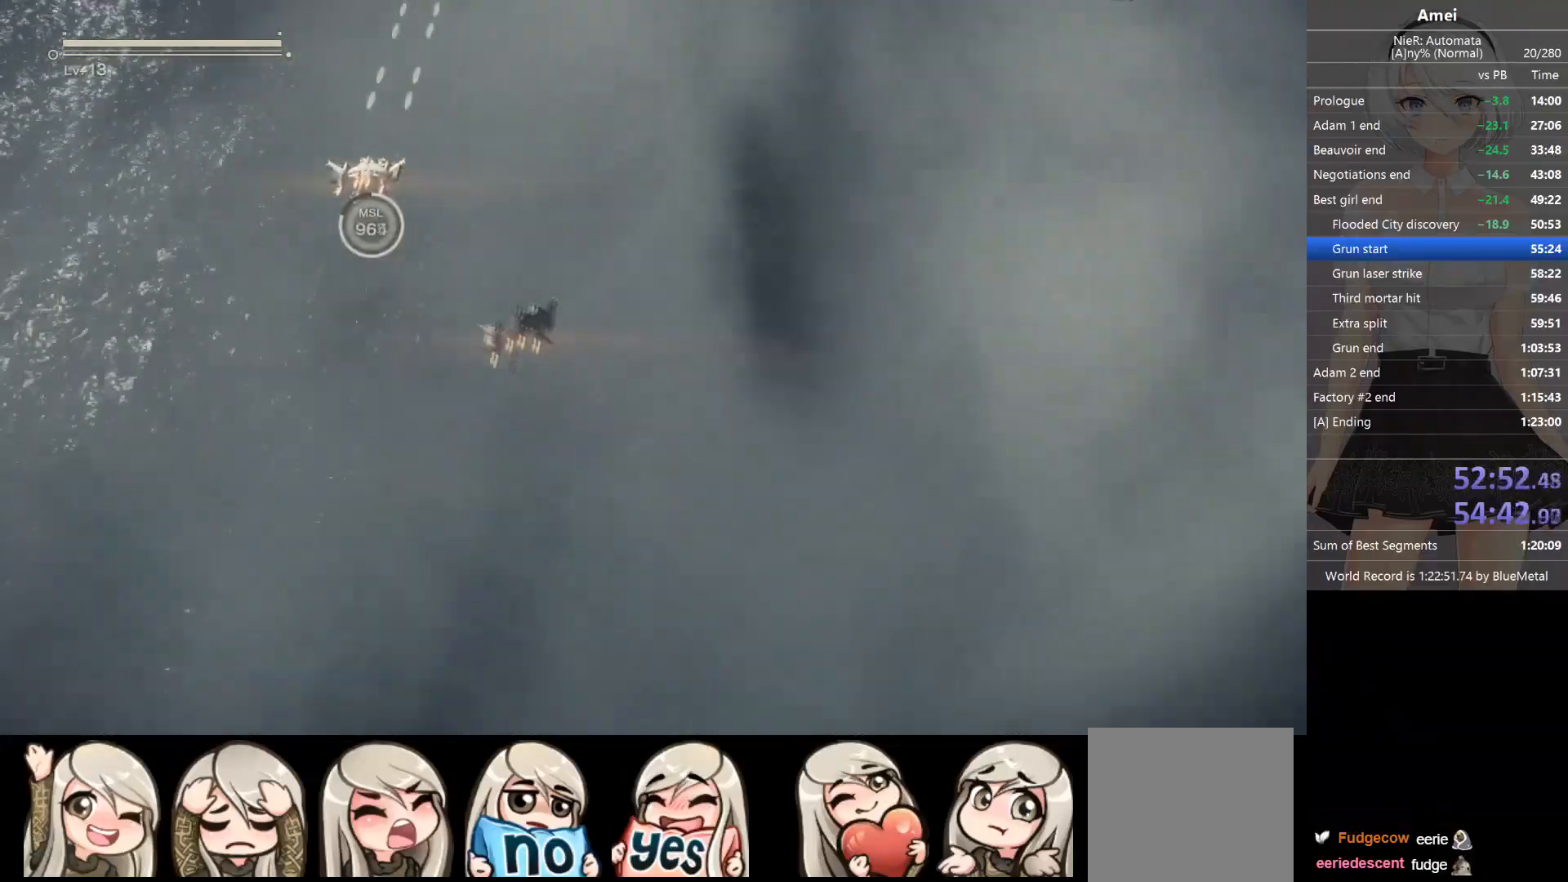
{"buttons": ["Y", "L1"], "left_stick": "right", "right_stick": "center", "events": [[100, "Y", "down"], [100, "left_stick", "left"], [267, "left_stick", "center"], [467, "left_stick", "right"]]}
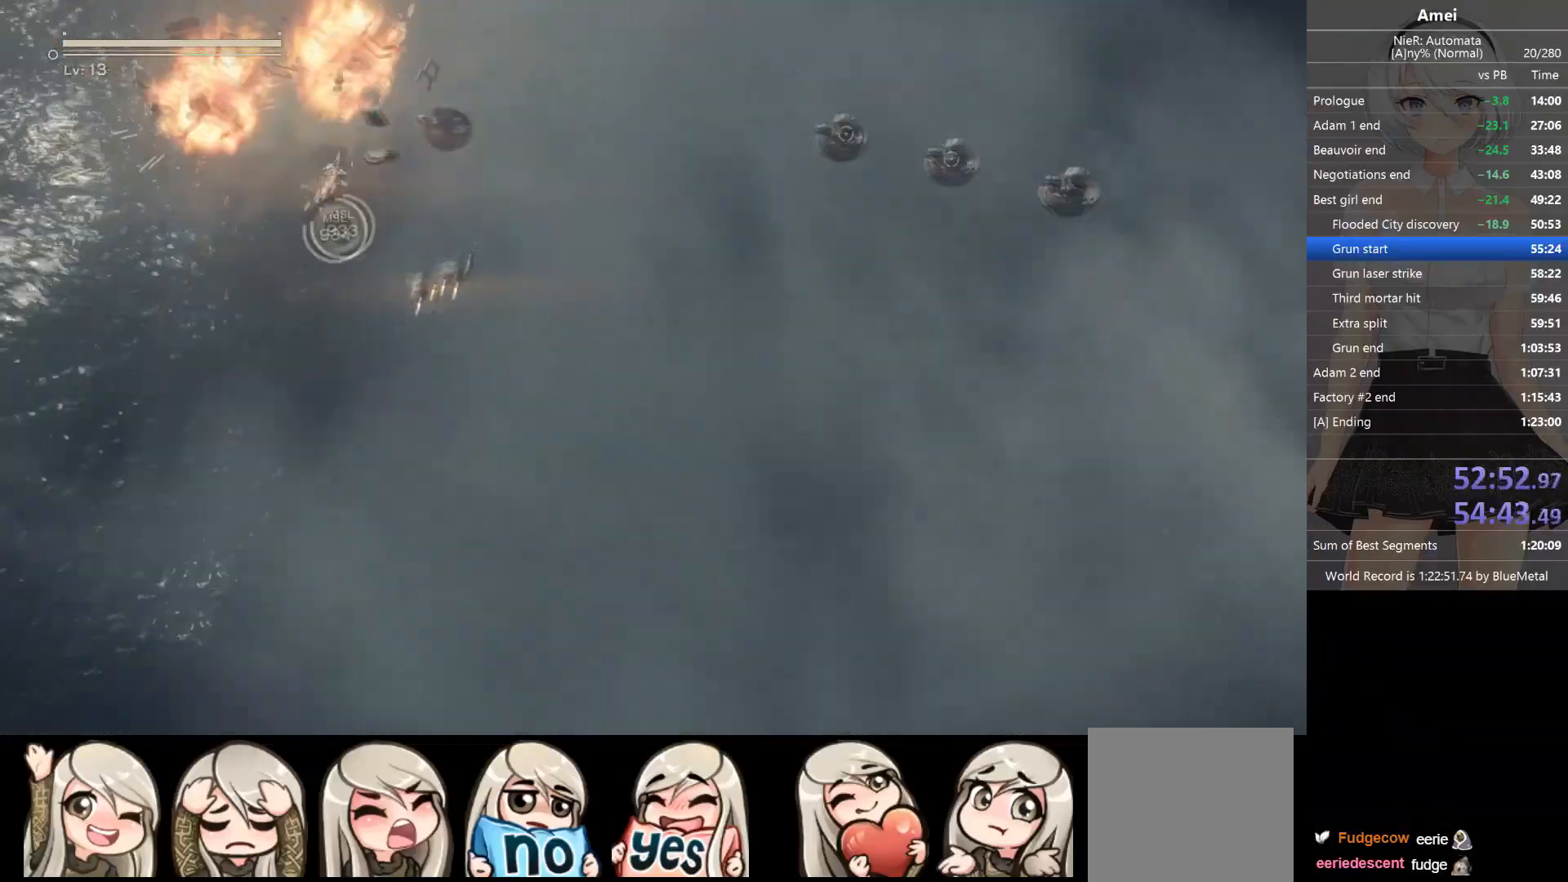
{"buttons": ["B", "L1"], "left_stick": "right", "right_stick": "center", "events": [[66, "Y", "up"], [500, "B", "down"]]}
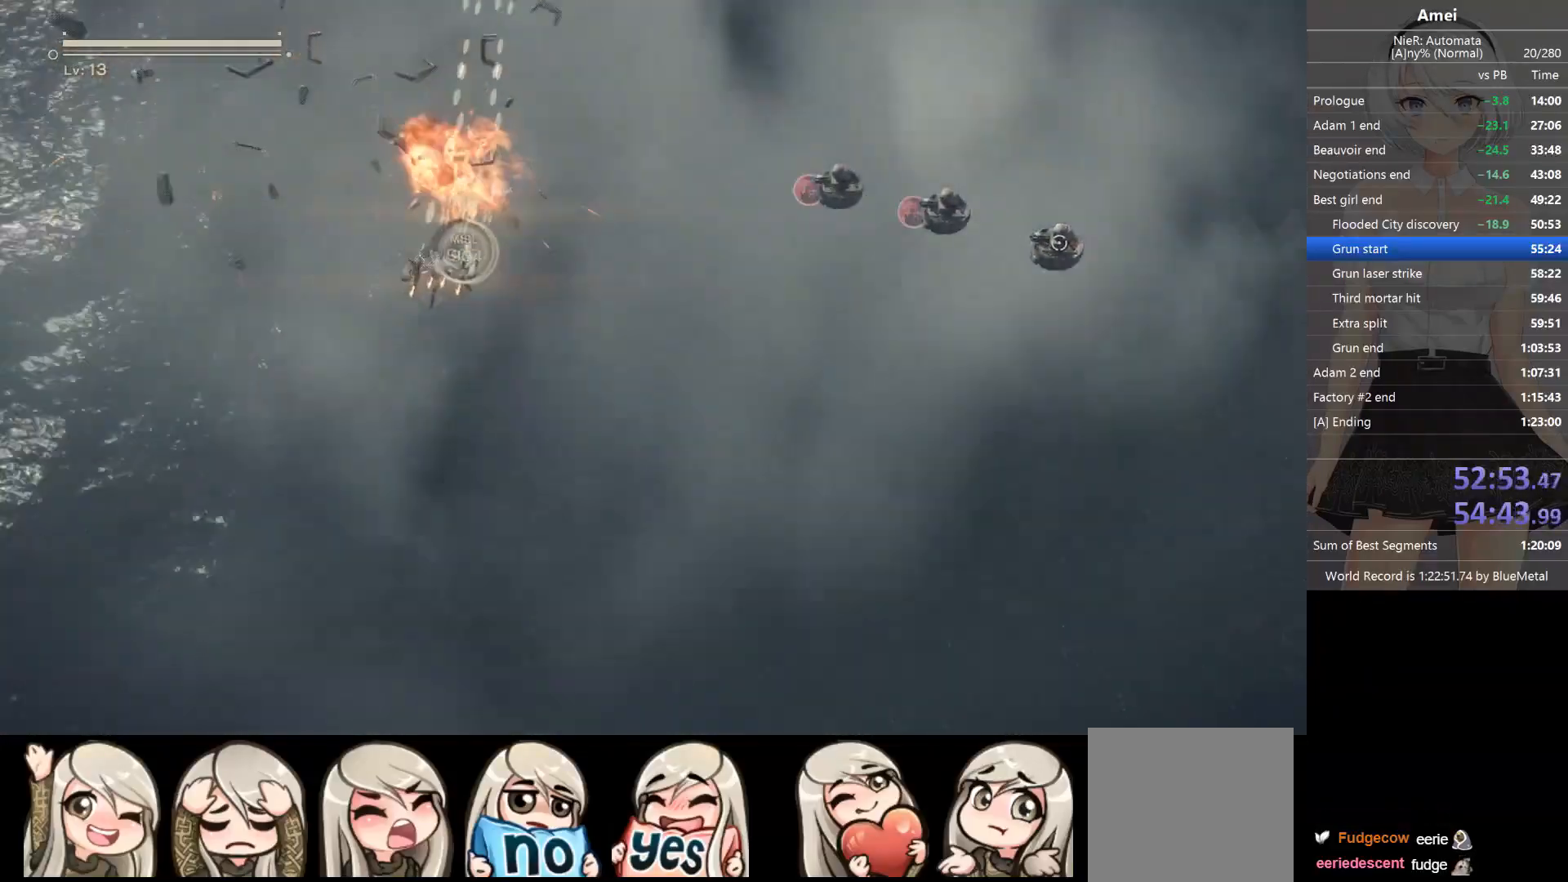
{"buttons": ["B", "L1"], "left_stick": "right", "right_stick": "center", "events": []}
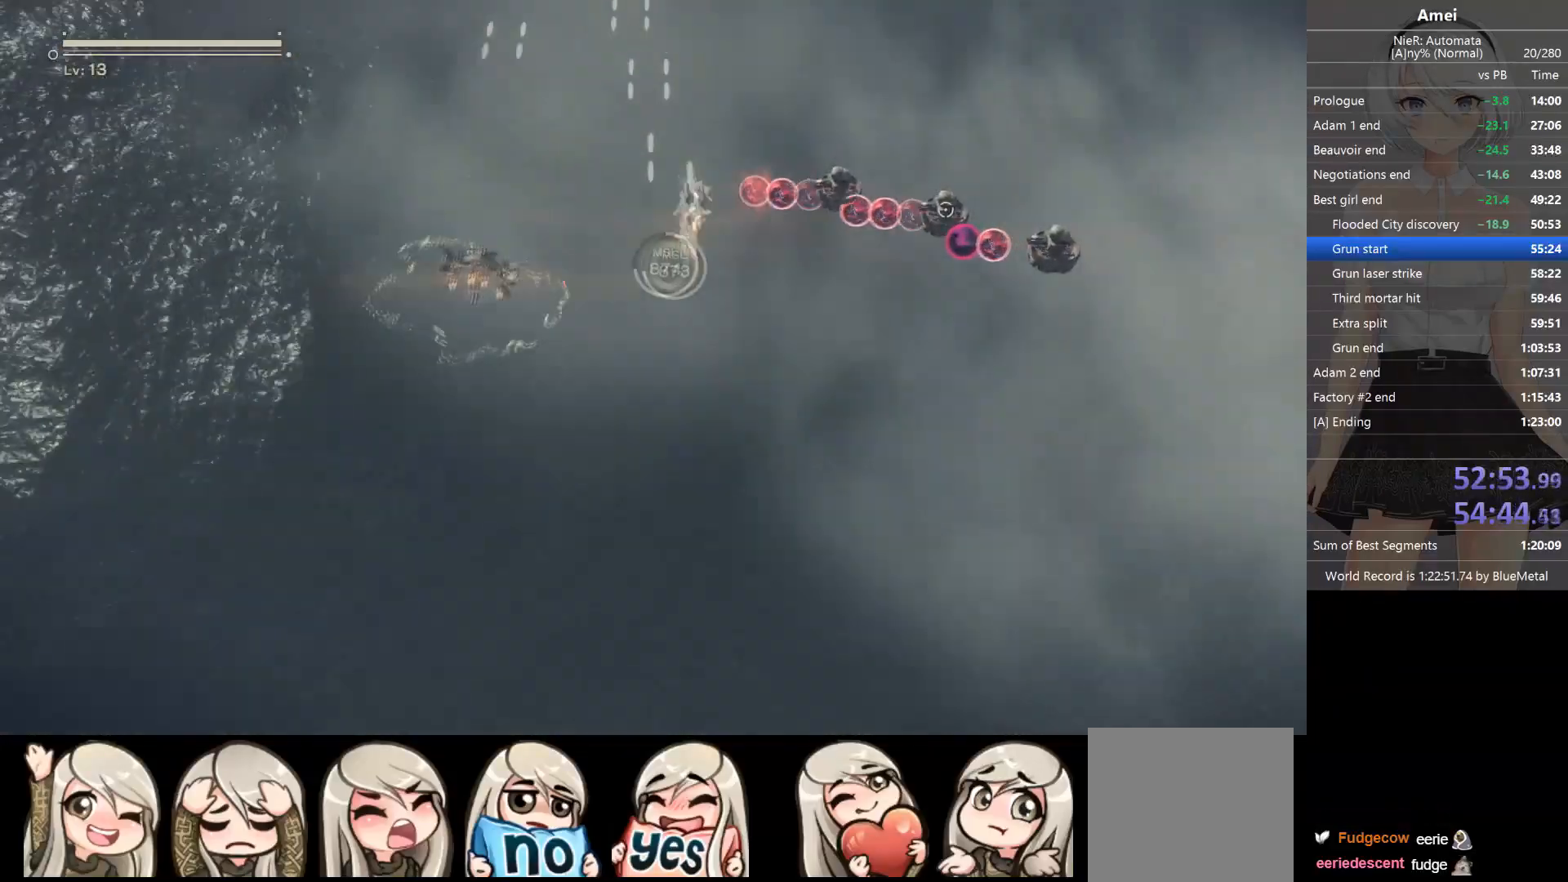
{"buttons": ["Y", "L1"], "left_stick": "right", "right_stick": "center", "events": [[166, "Y", "down"], [233, "B", "up"]]}
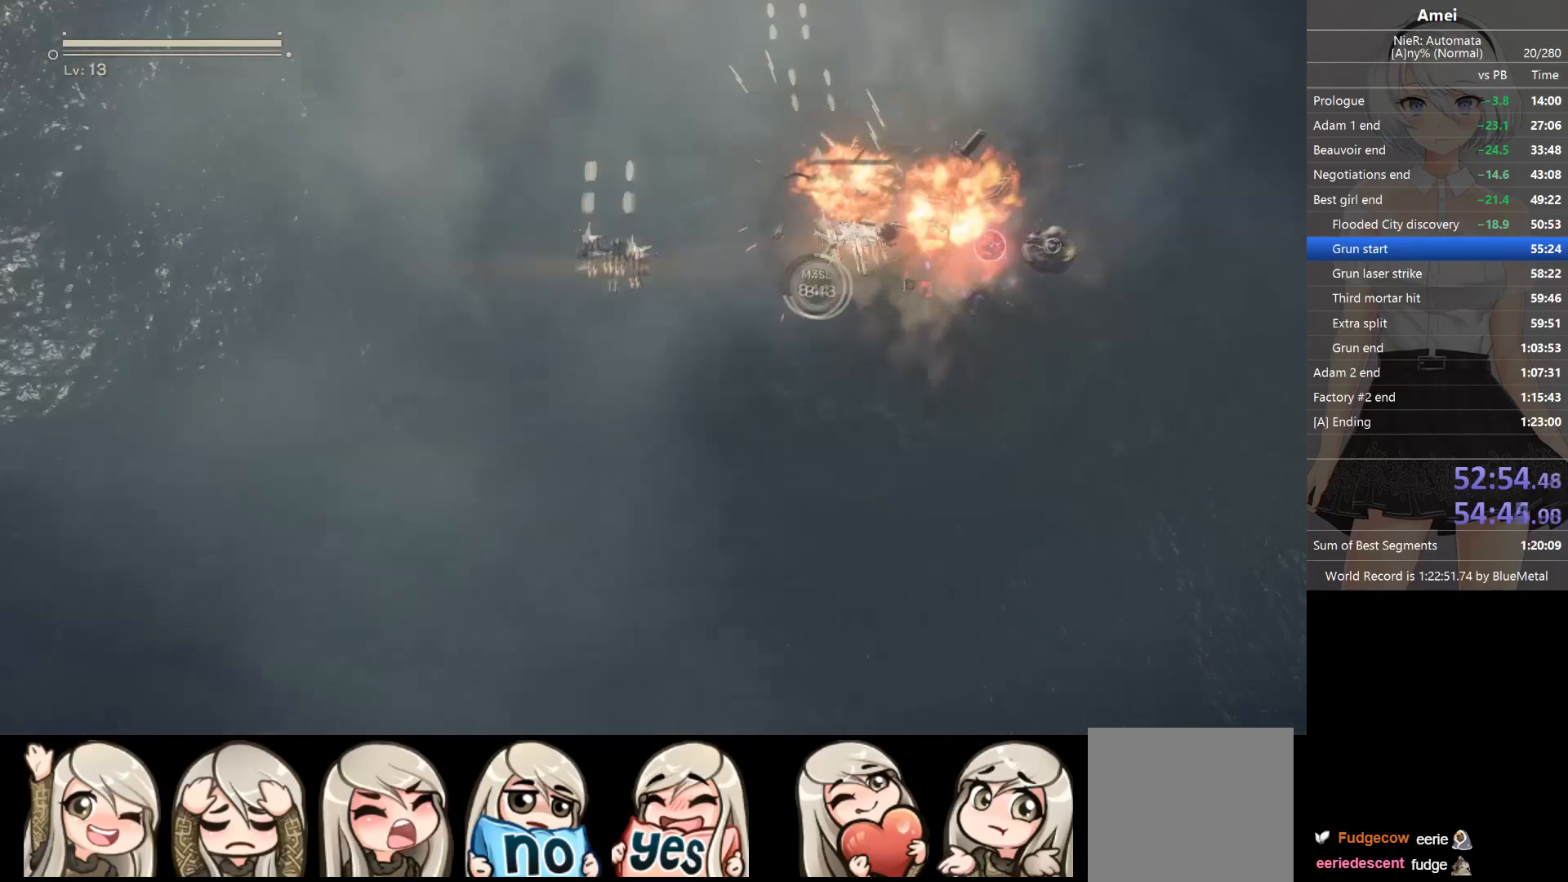
{"buttons": ["B", "L1"], "left_stick": "left", "right_stick": "center", "events": [[400, "Y", "up"], [400, "left_stick", "left"], [467, "B", "down"]]}
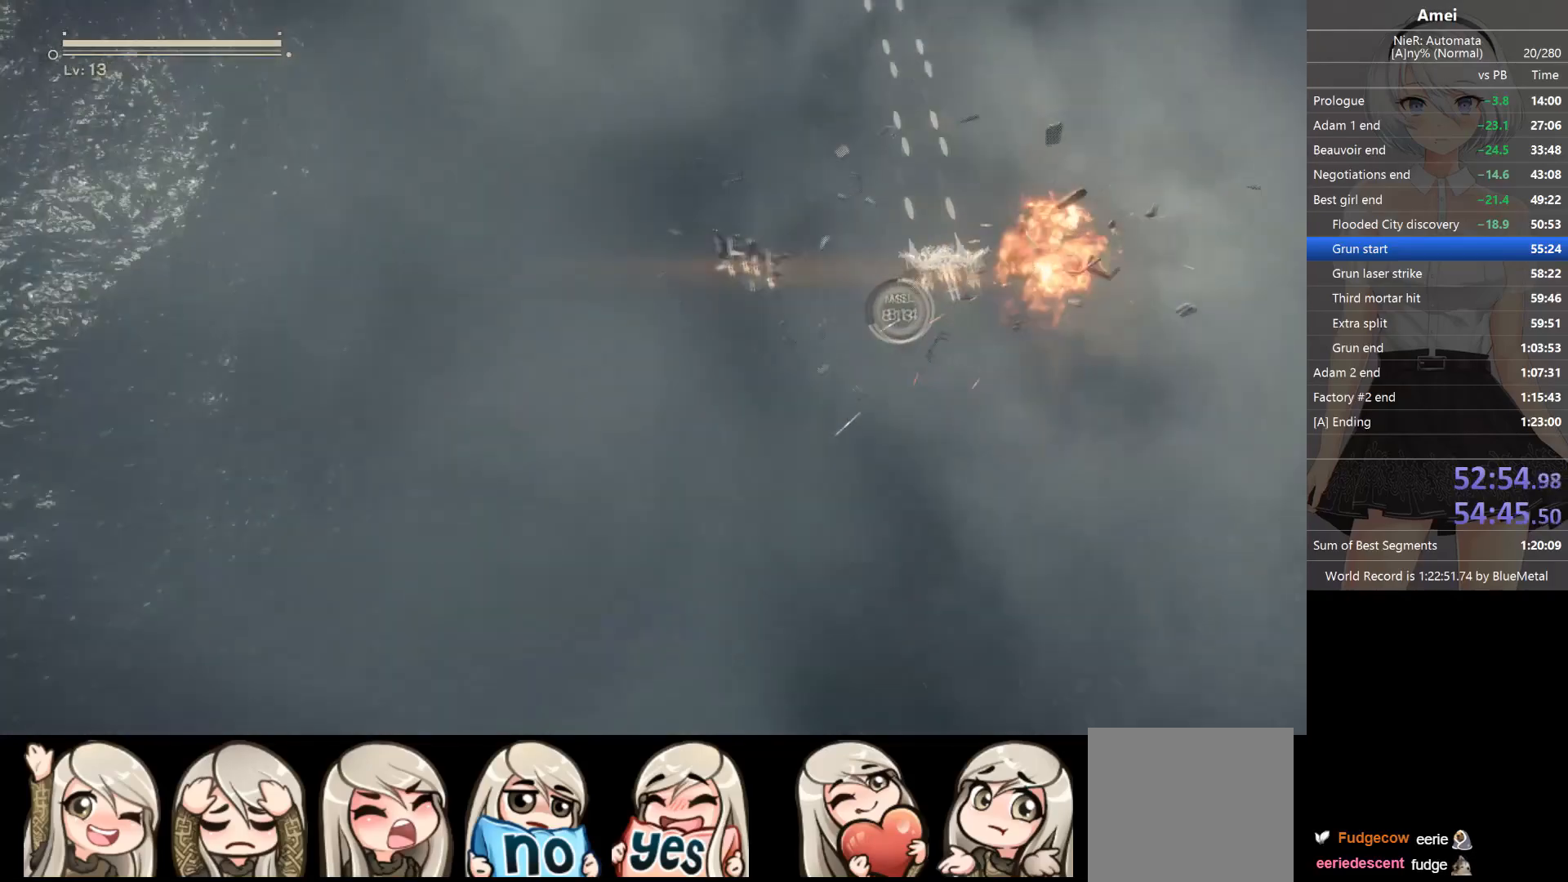
{"buttons": ["B", "L1"], "left_stick": "left", "right_stick": "center", "events": []}
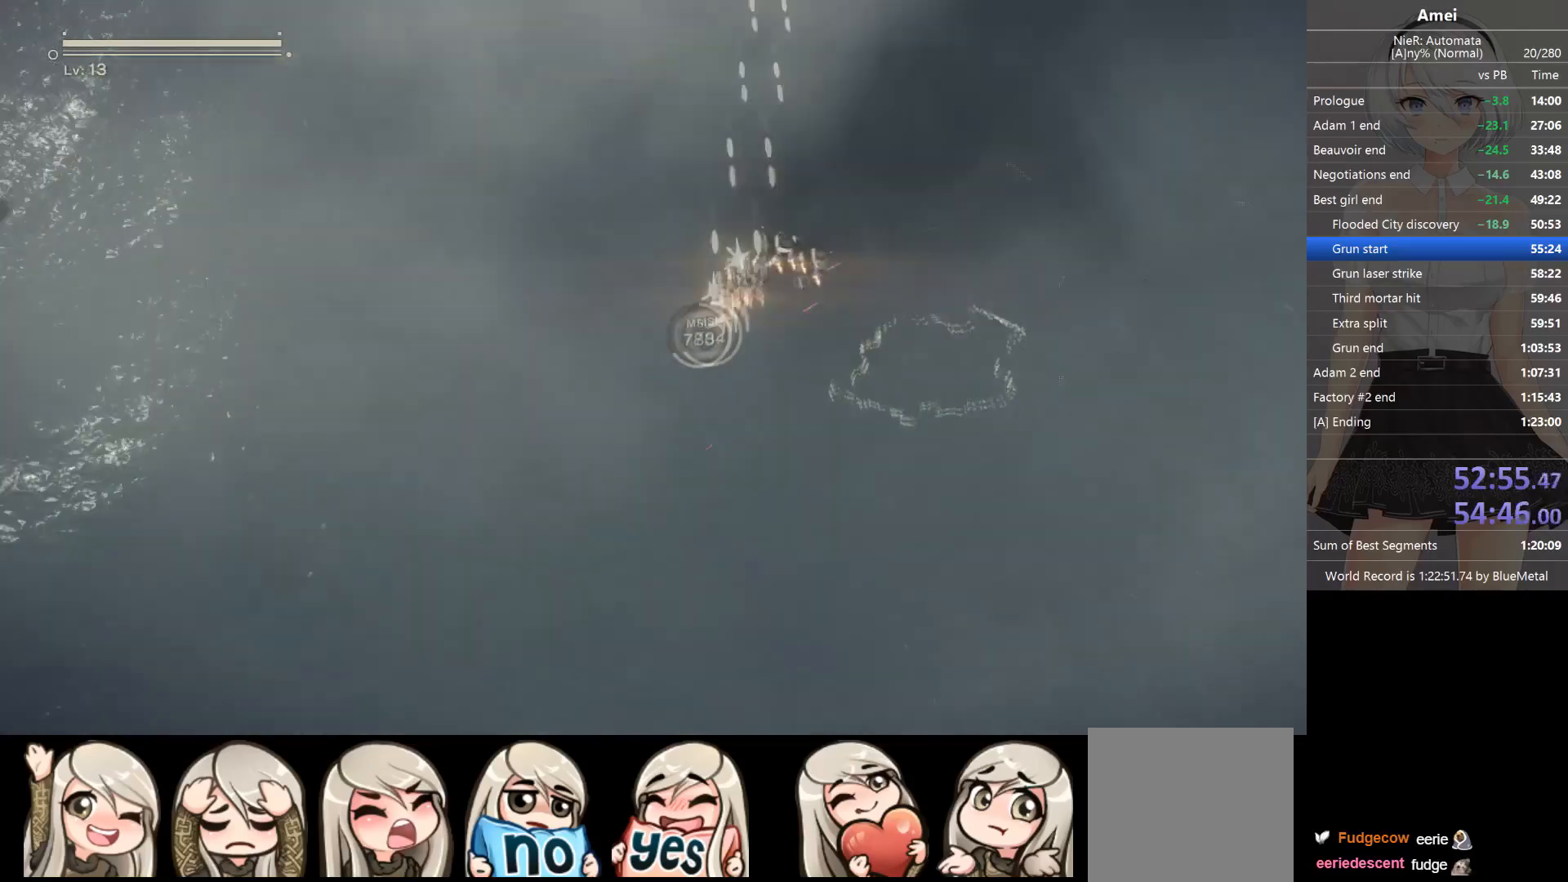
{"buttons": ["B", "L1"], "left_stick": "left", "right_stick": "center", "events": []}
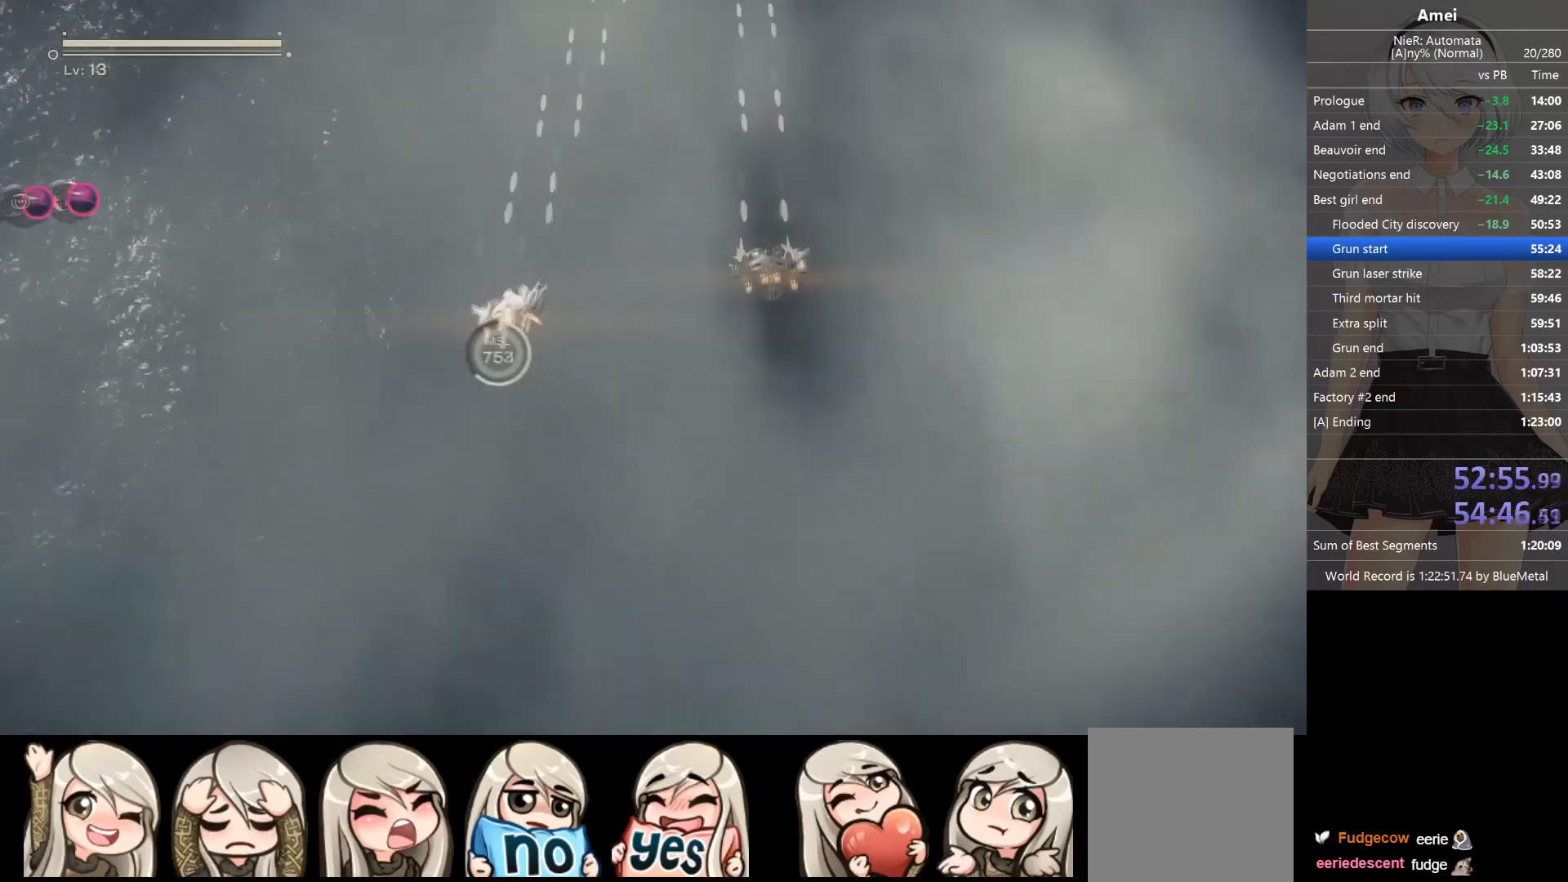
{"buttons": ["B", "L1"], "left_stick": "left", "right_stick": "center", "events": []}
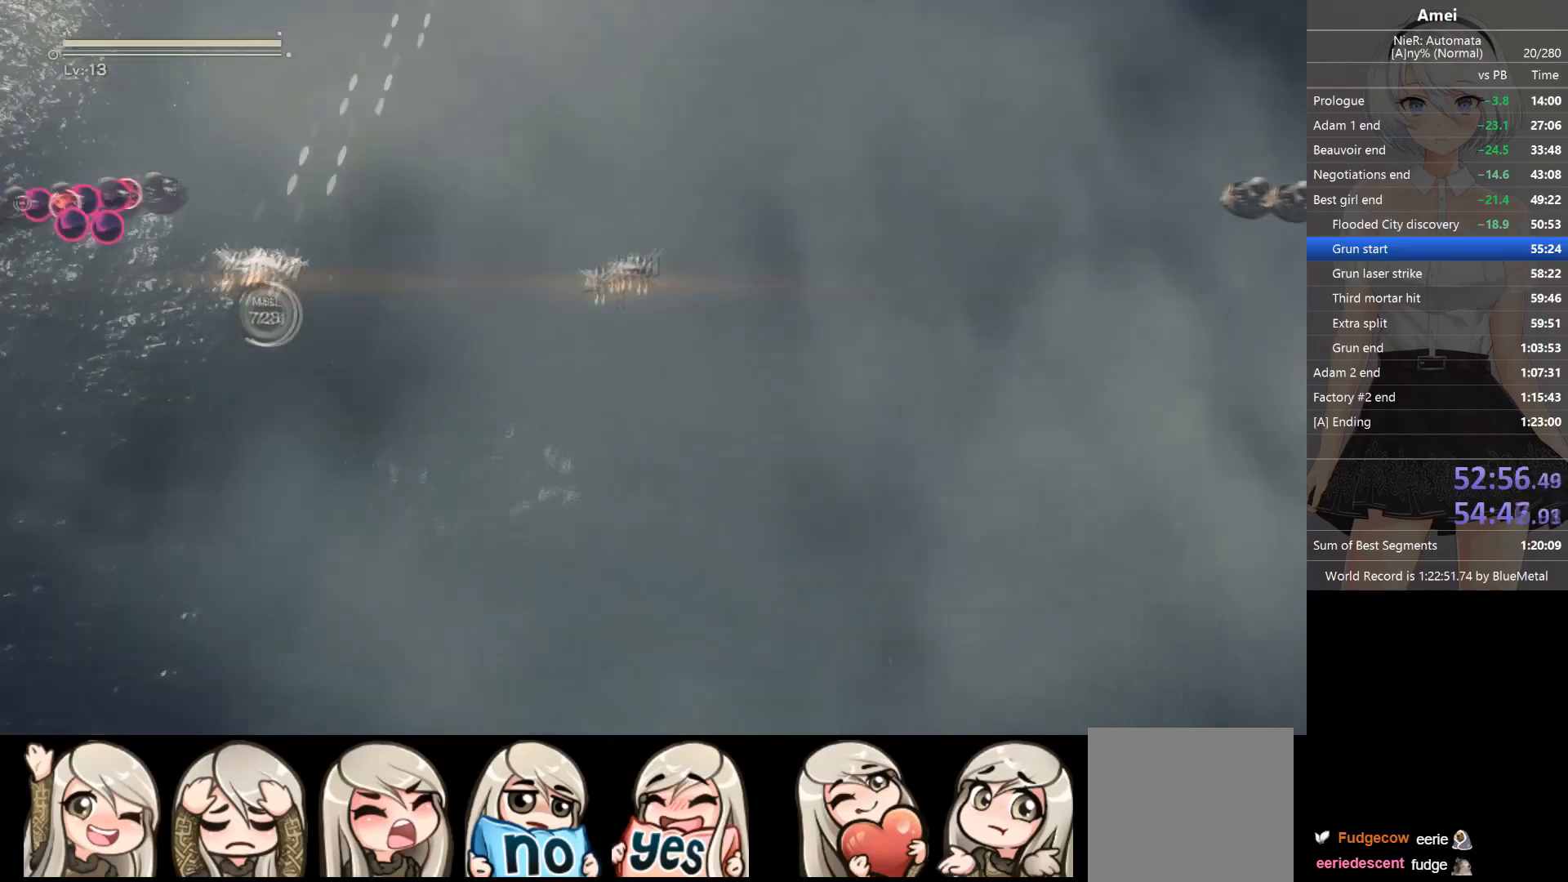
{"buttons": ["Y", "L1"], "left_stick": "left", "right_stick": "center", "events": [[67, "Y", "down"], [134, "B", "up"]]}
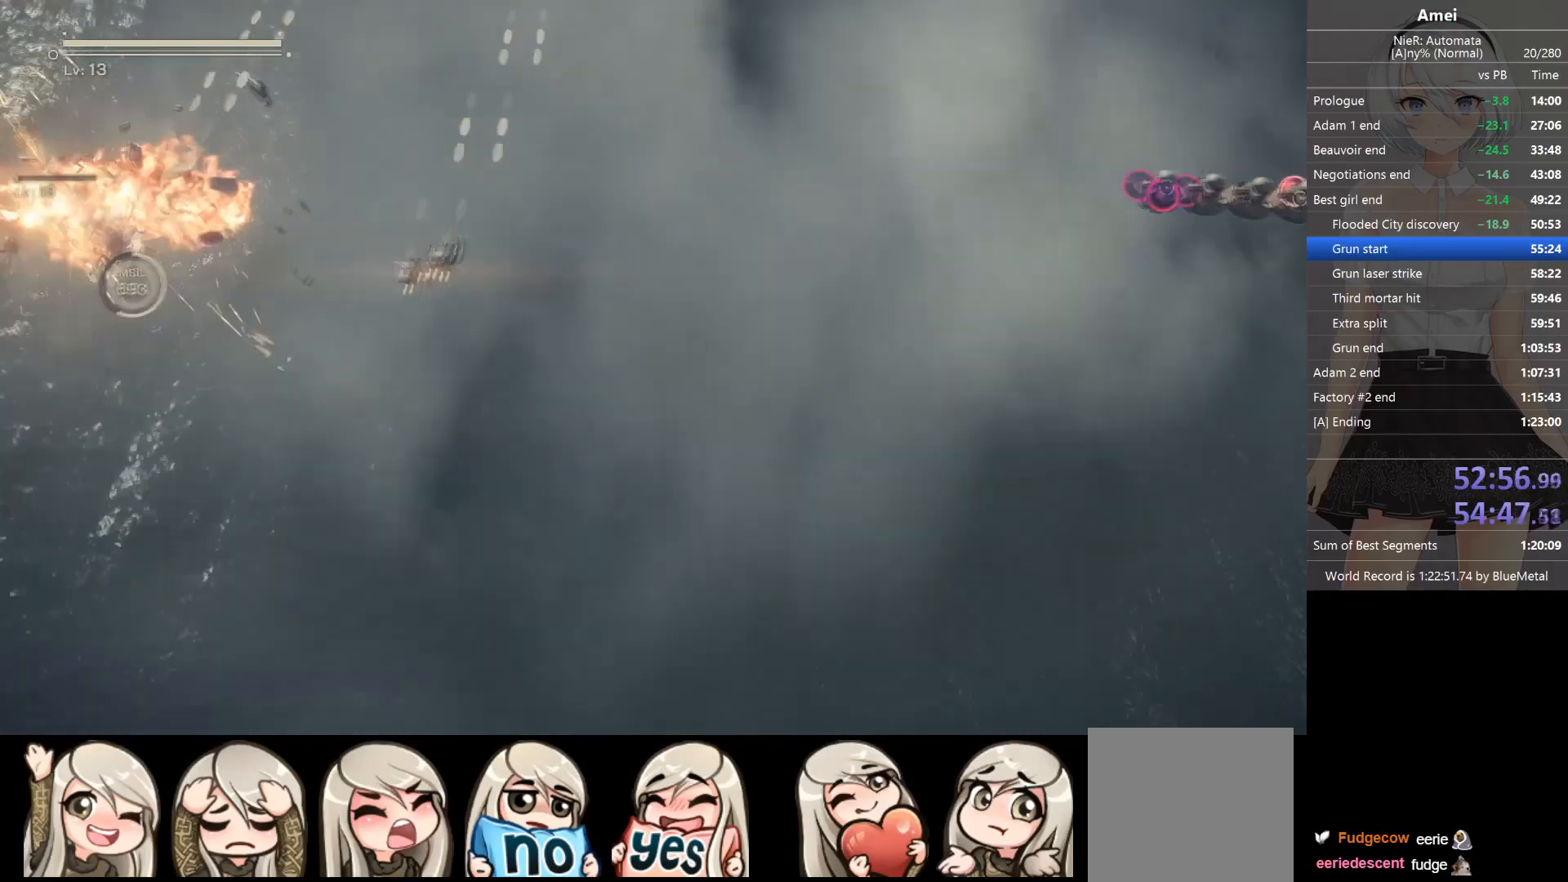
{"buttons": ["L1"], "left_stick": "down-left", "right_stick": "center", "events": [[100, "left_stick", "down-left"], [300, "Y", "up"]]}
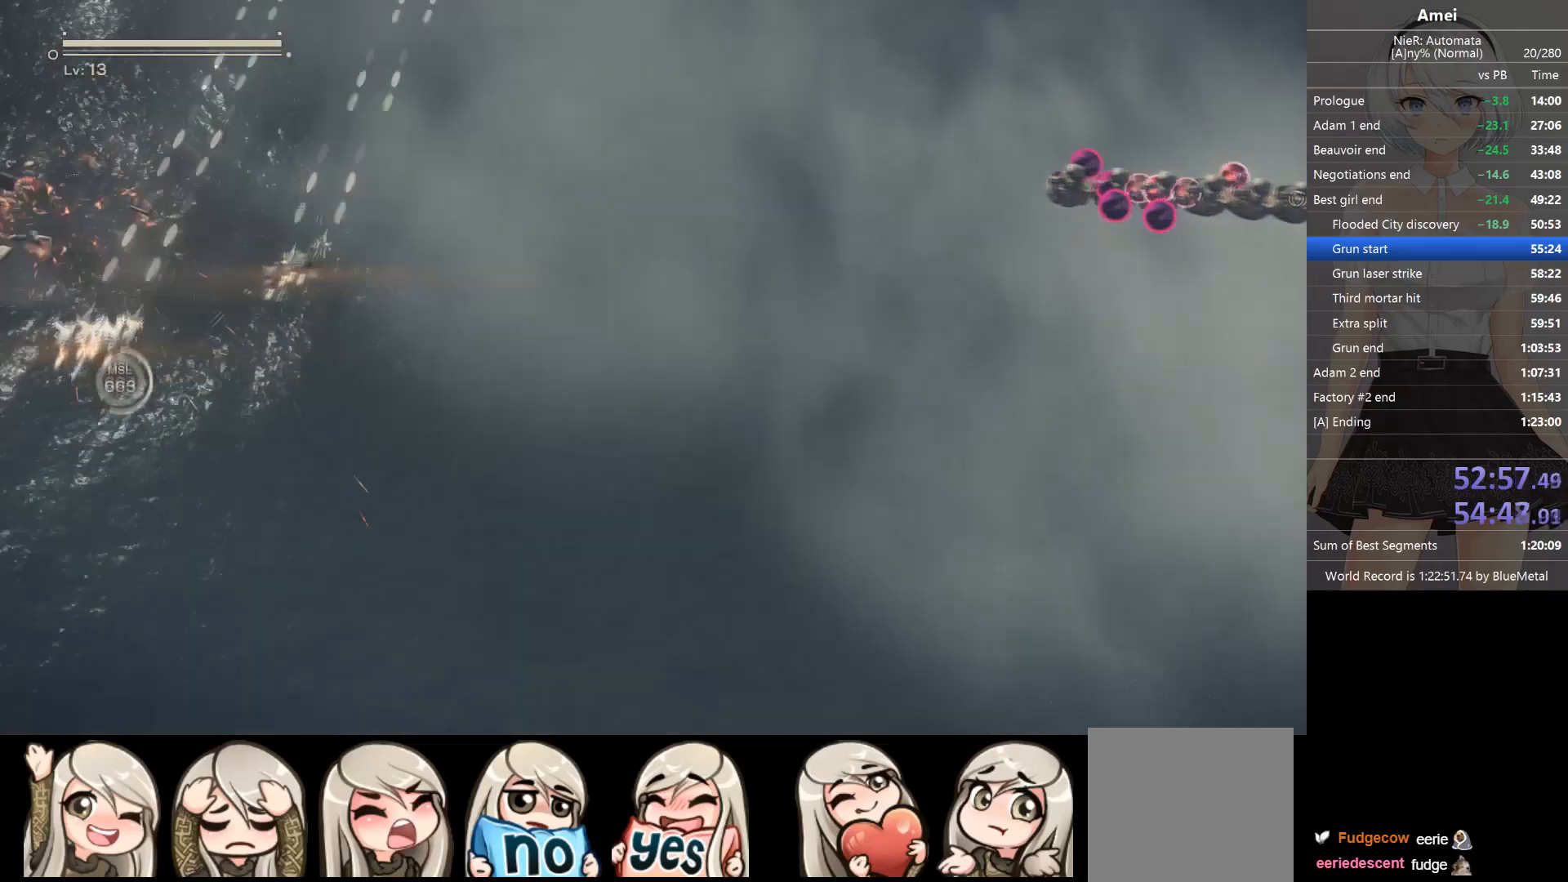
{"buttons": ["L1"], "left_stick": "down-left", "right_stick": "center", "events": []}
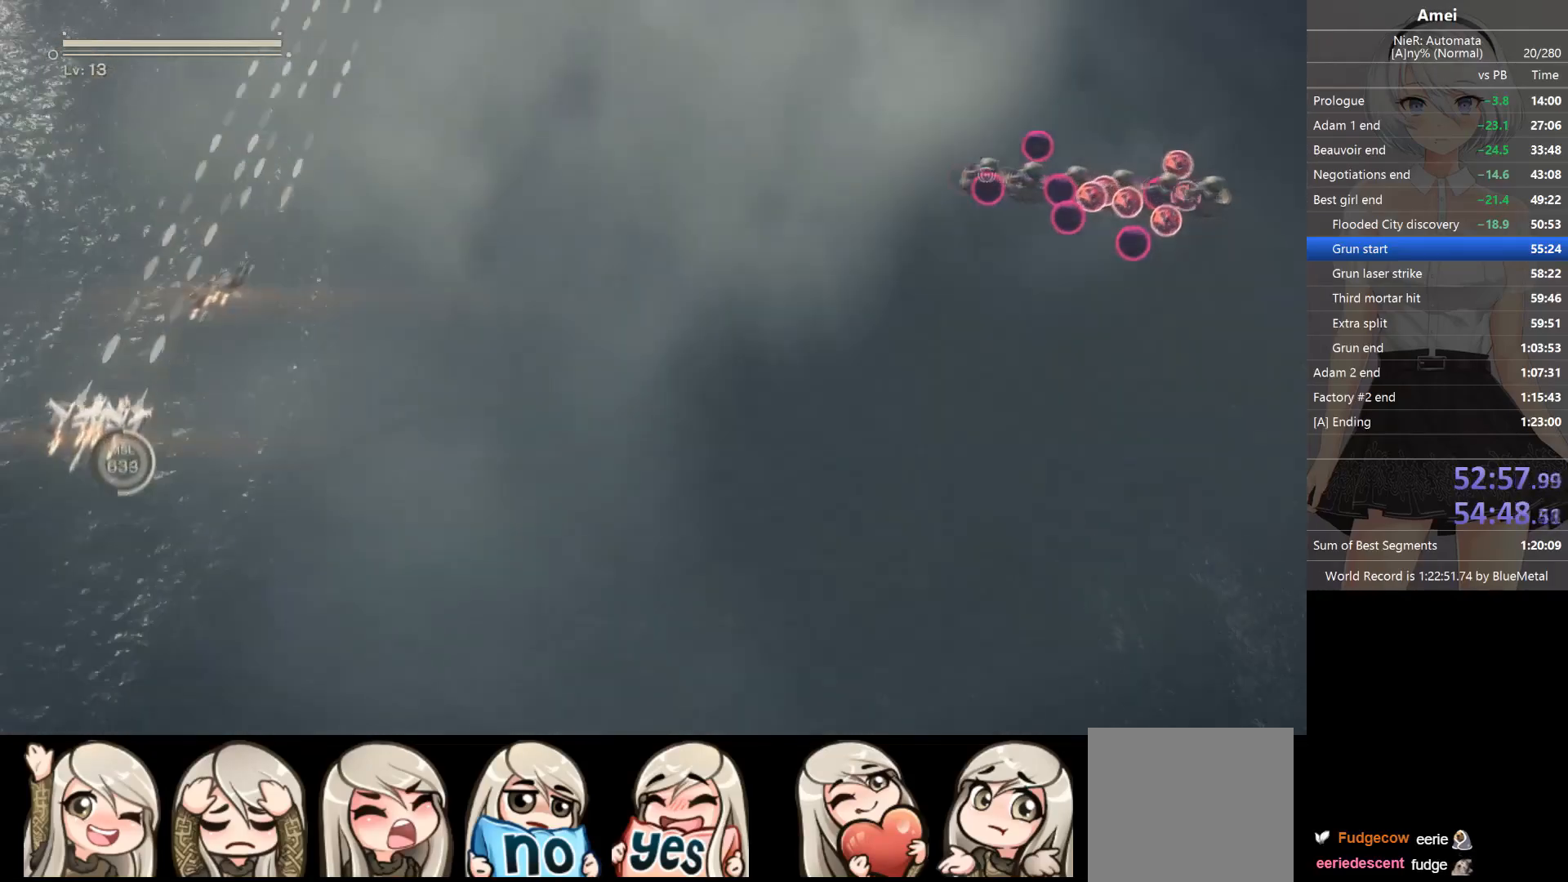
{"buttons": ["L1"], "left_stick": "left", "right_stick": "center", "events": [[33, "left_stick", "left"]]}
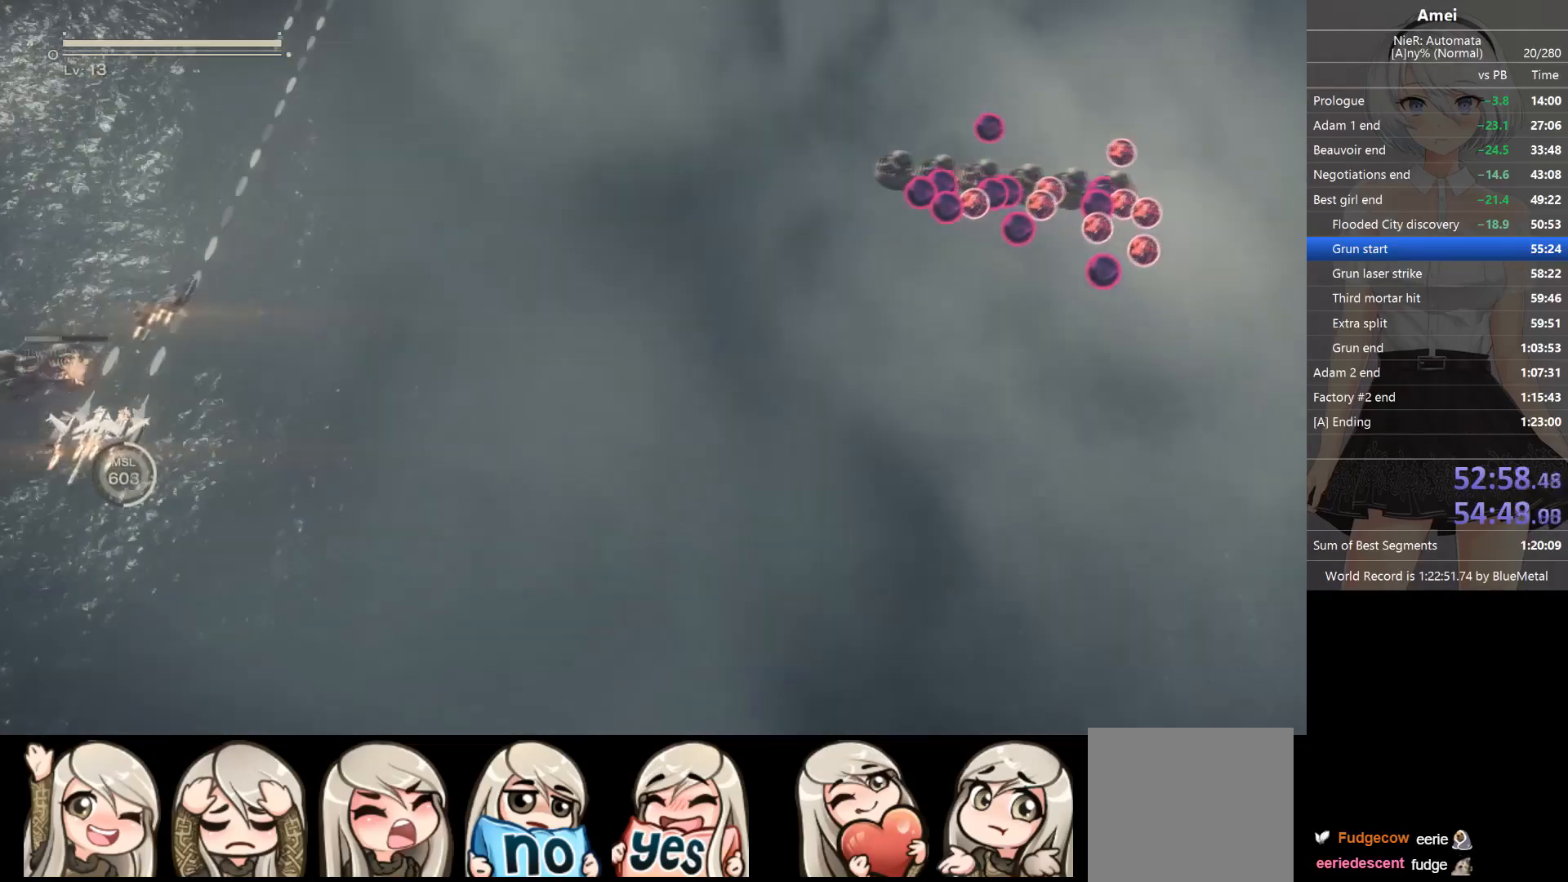
{"buttons": ["Y", "L1"], "left_stick": "left", "right_stick": "center", "events": [[67, "Y", "down"]]}
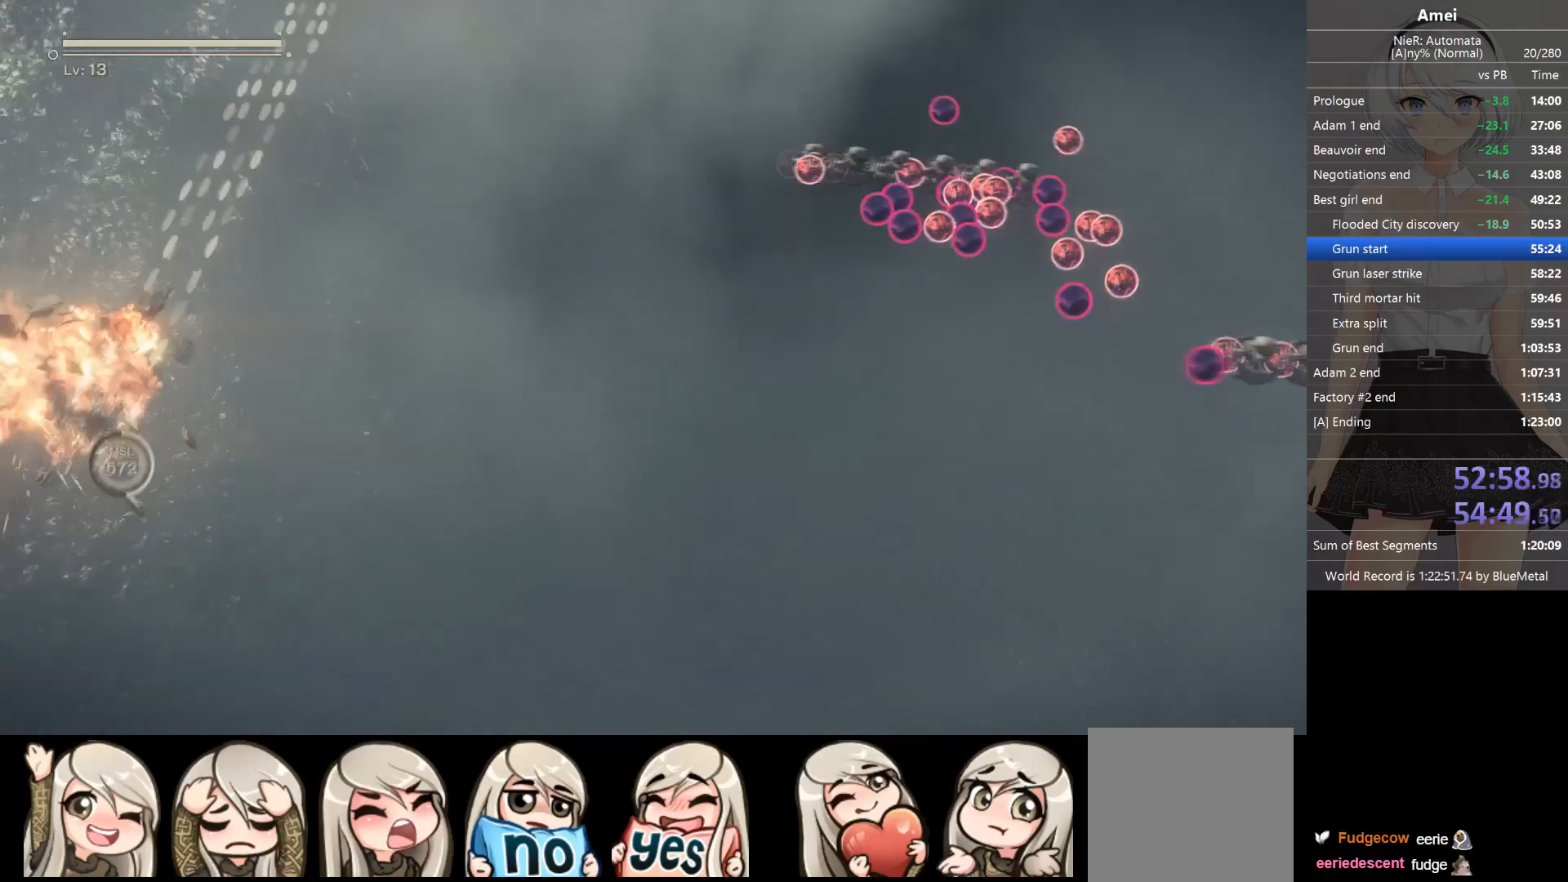
{"buttons": ["L1"], "left_stick": "right", "right_stick": "center", "events": [[433, "Y", "up"], [433, "left_stick", "right"]]}
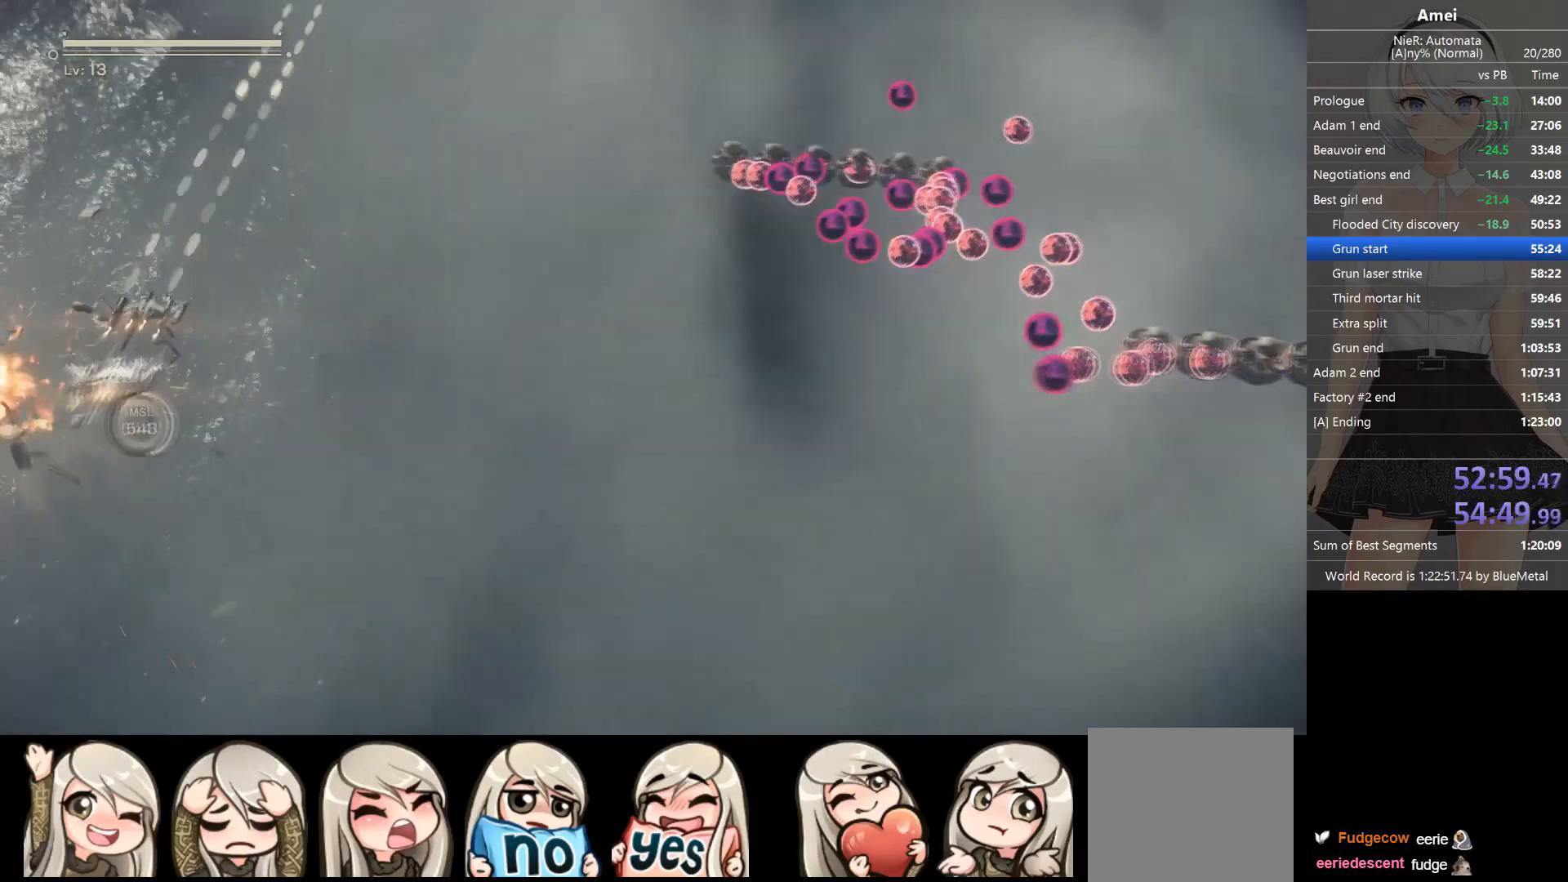
{"buttons": ["B", "L1"], "left_stick": "right", "right_stick": "center", "events": [[33, "B", "down"]]}